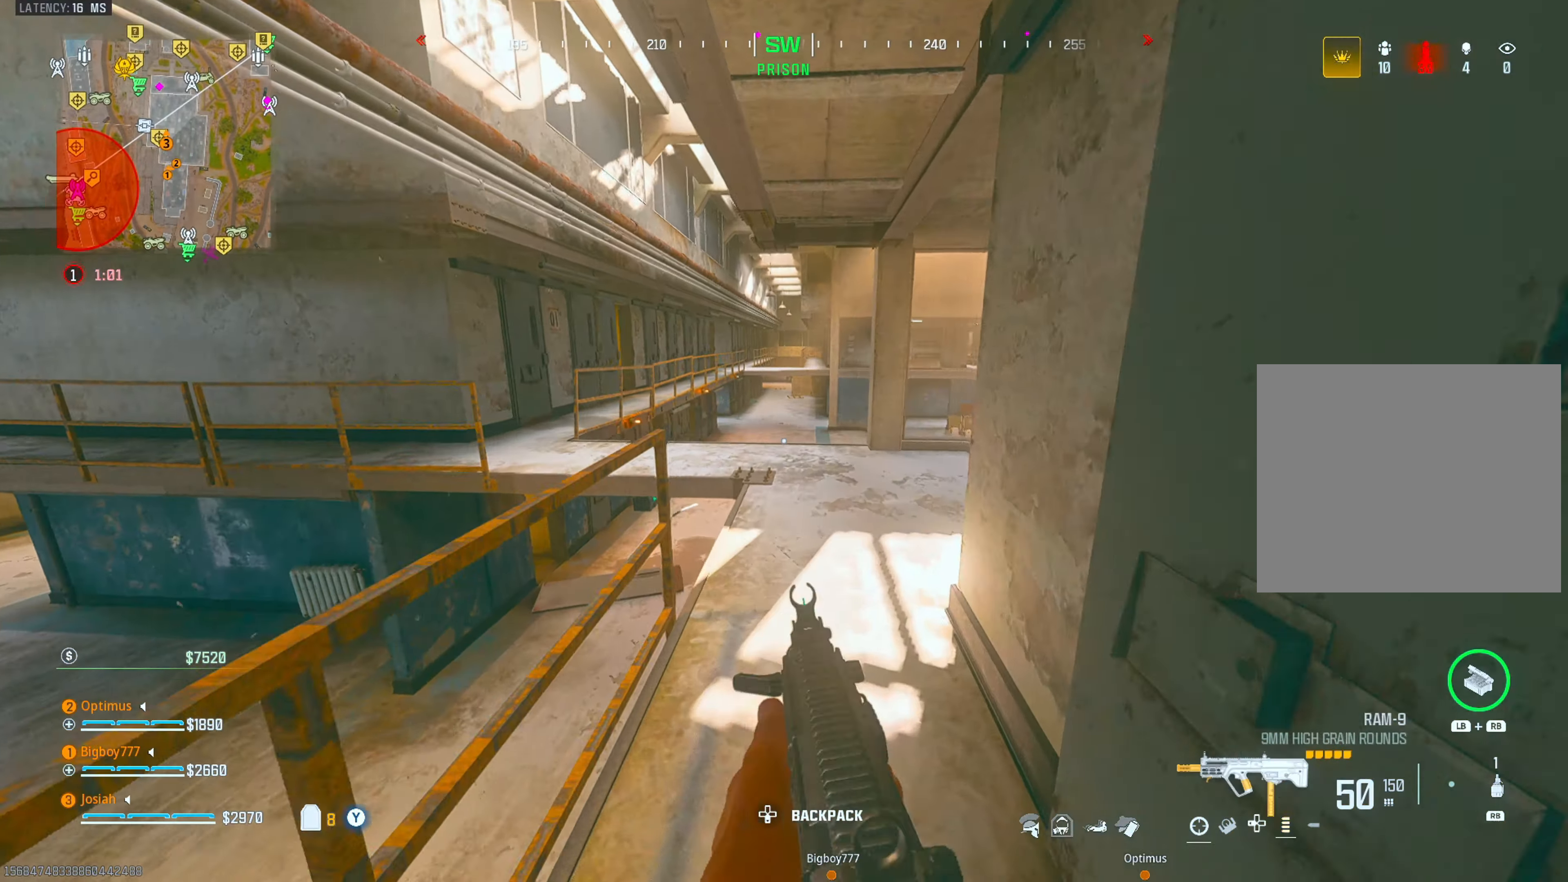
Gameplay with a controller (PlayStation layout); each line is a JSON object with the inputs held at the frame after it. "events" lists button and stick changes between this image and that frame as [ms after this image, input, new state], when the widget could be followed in between.
{"buttons": ["L3"], "left_stick": "up-left", "right_stick": "left", "events": [[67, "CIRCLE", "up"], [67, "TRIANGLE", "down"], [100, "CROSS", "down"], [167, "TRIANGLE", "up"], [267, "CROSS", "up"], [317, "right_stick", "left"], [367, "left_stick", "up-left"], [400, "L3", "down"]]}
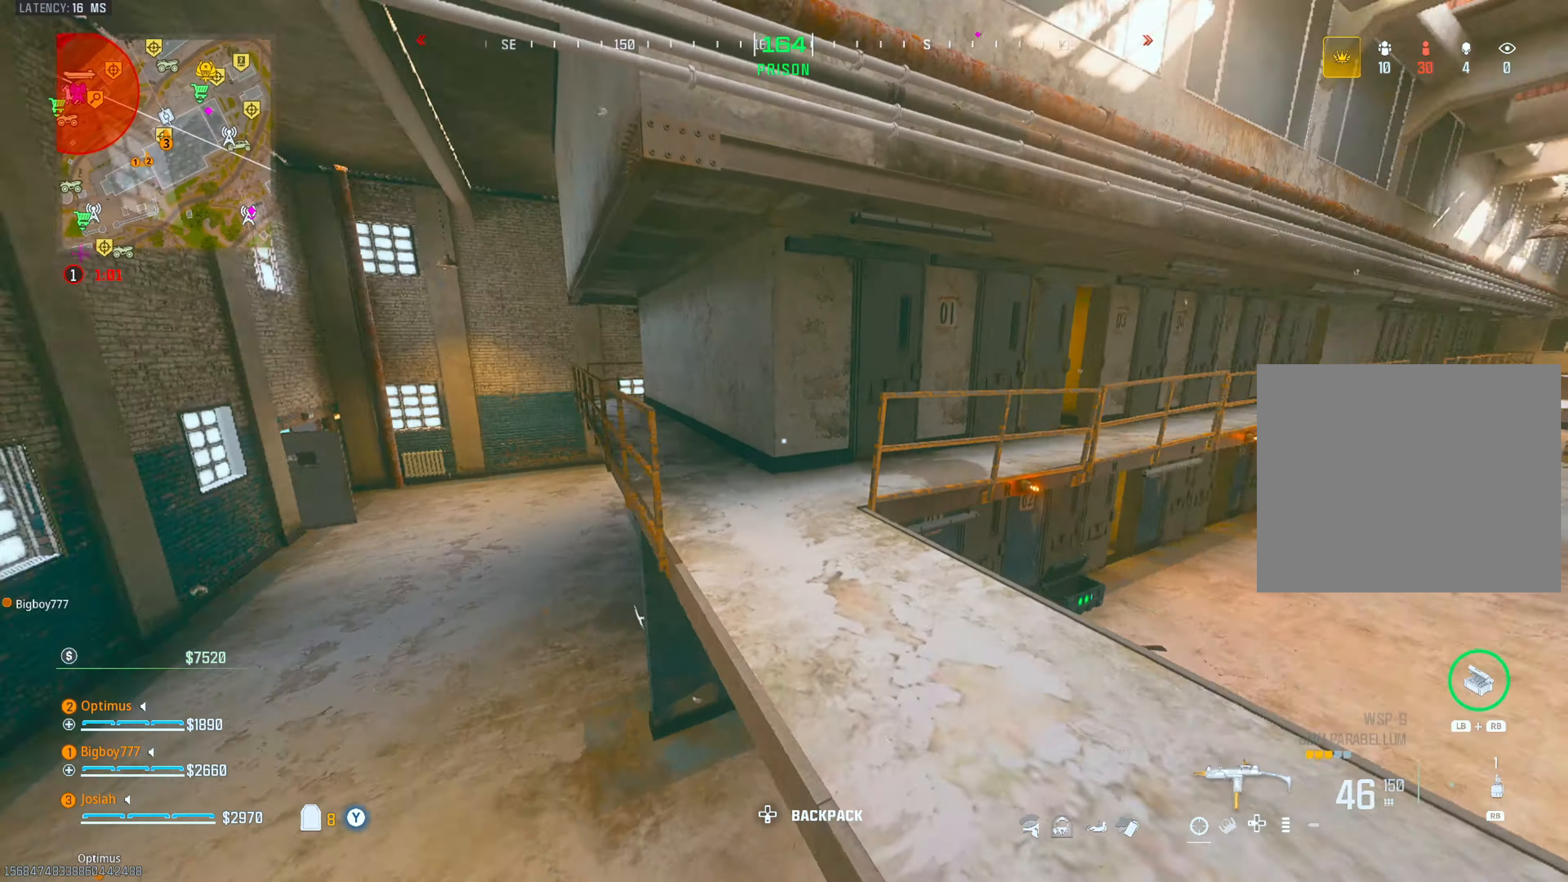
{"buttons": [], "left_stick": "up-left", "right_stick": "left", "events": [[17, "right_stick", "center"], [33, "L3", "up"], [167, "TRIANGLE", "down"], [267, "TRIANGLE", "up"], [417, "right_stick", "left"]]}
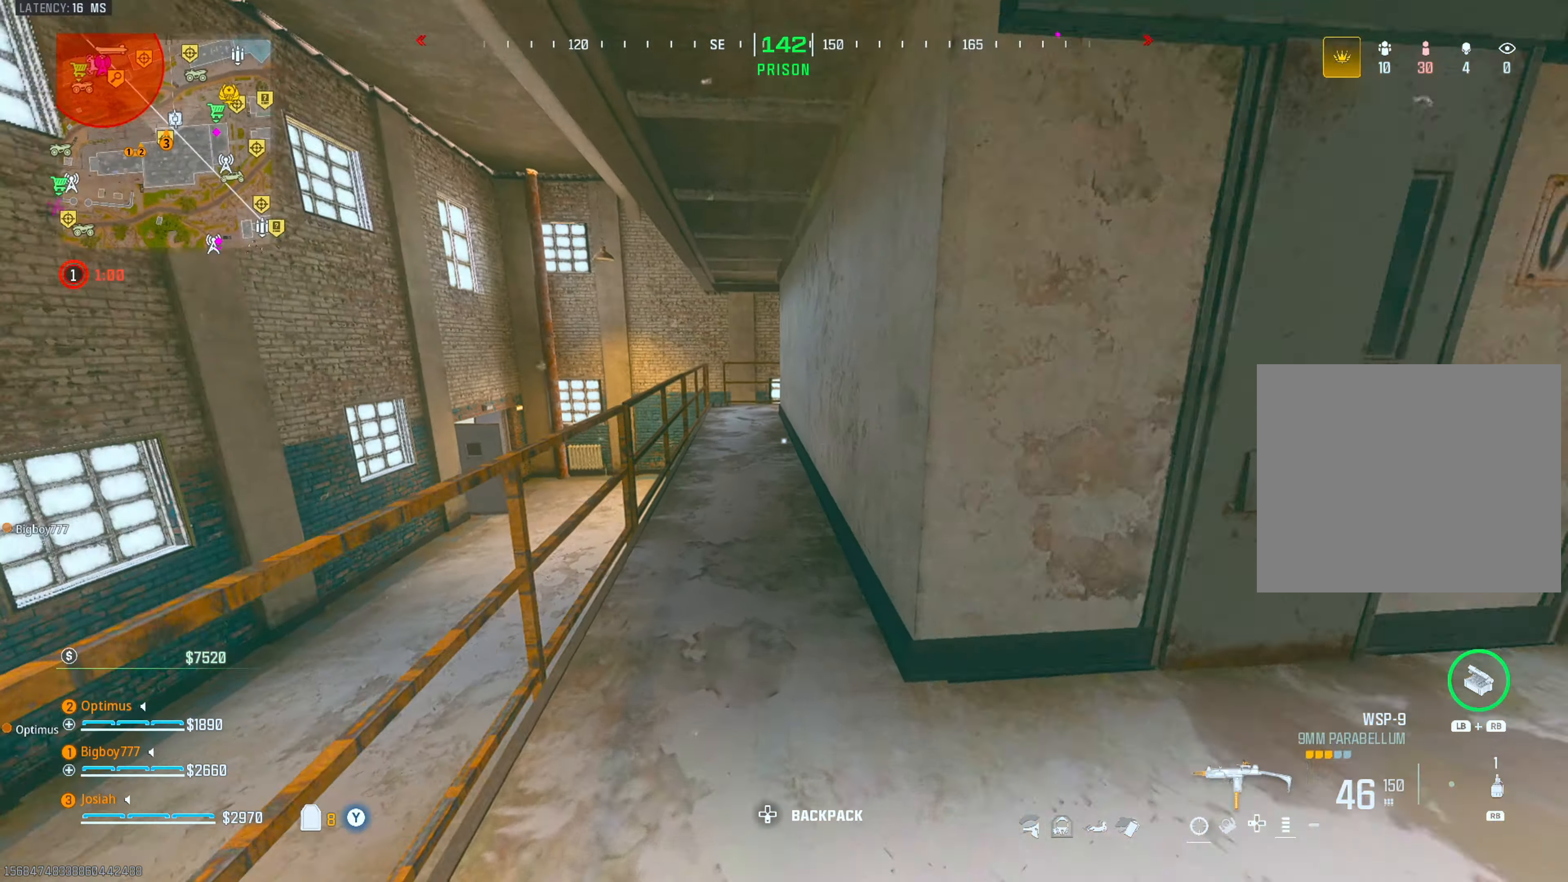
{"buttons": ["CIRCLE"], "left_stick": "up", "right_stick": "center", "events": [[17, "right_stick", "center"], [383, "left_stick", "up"], [450, "CIRCLE", "down"]]}
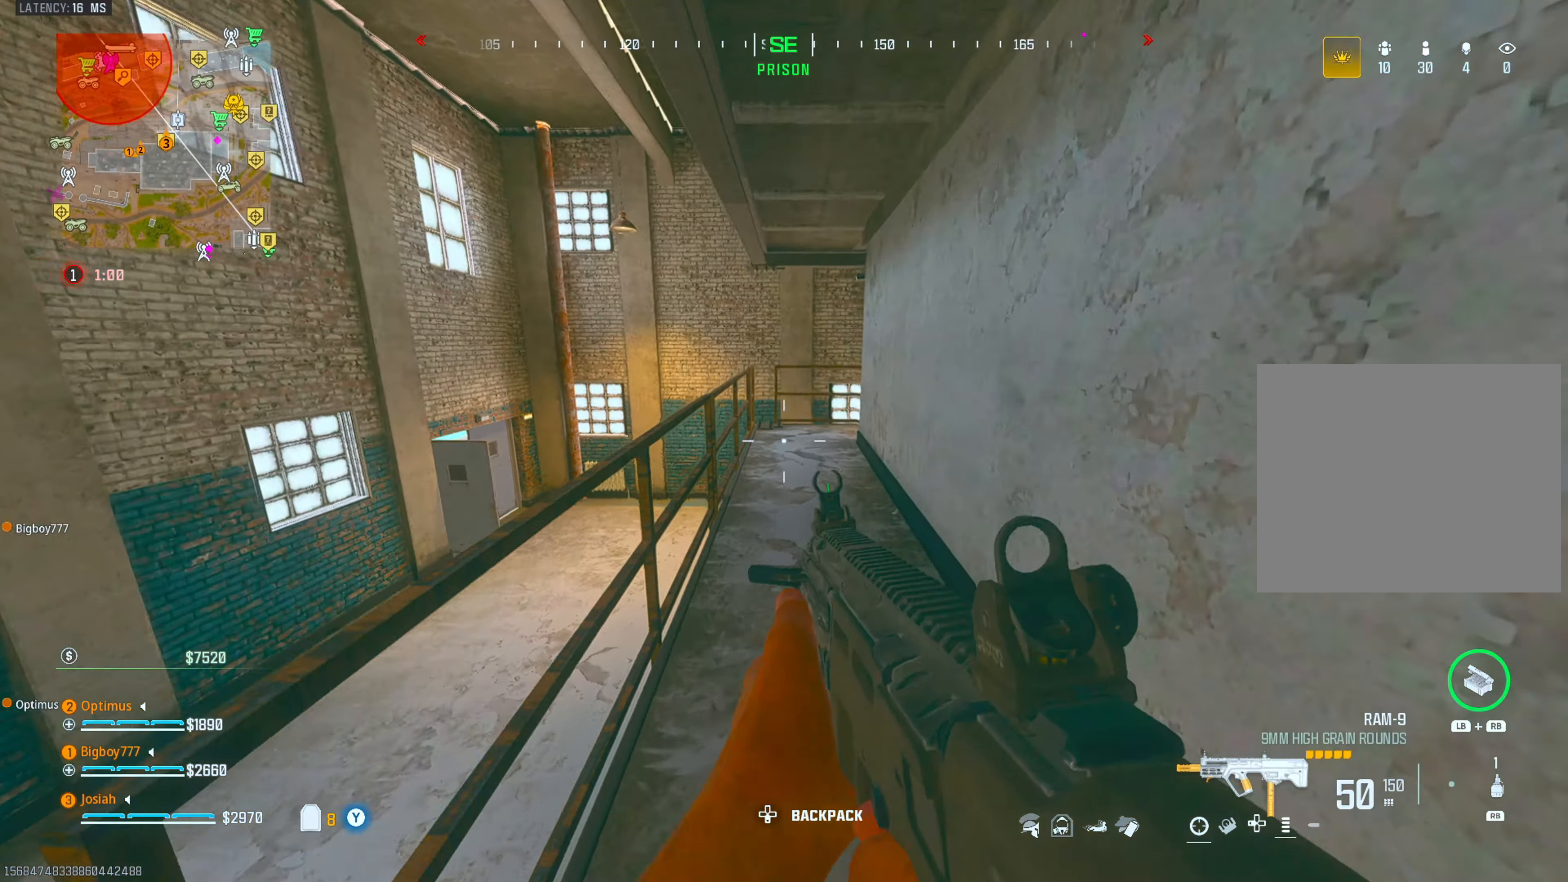
{"buttons": ["L3"], "left_stick": "up", "right_stick": "center", "events": [[33, "TRIANGLE", "down"], [100, "CIRCLE", "up"], [167, "CROSS", "down"], [167, "TRIANGLE", "up"], [283, "CROSS", "up"], [333, "right_stick", "right"], [400, "L3", "down"], [450, "right_stick", "center"]]}
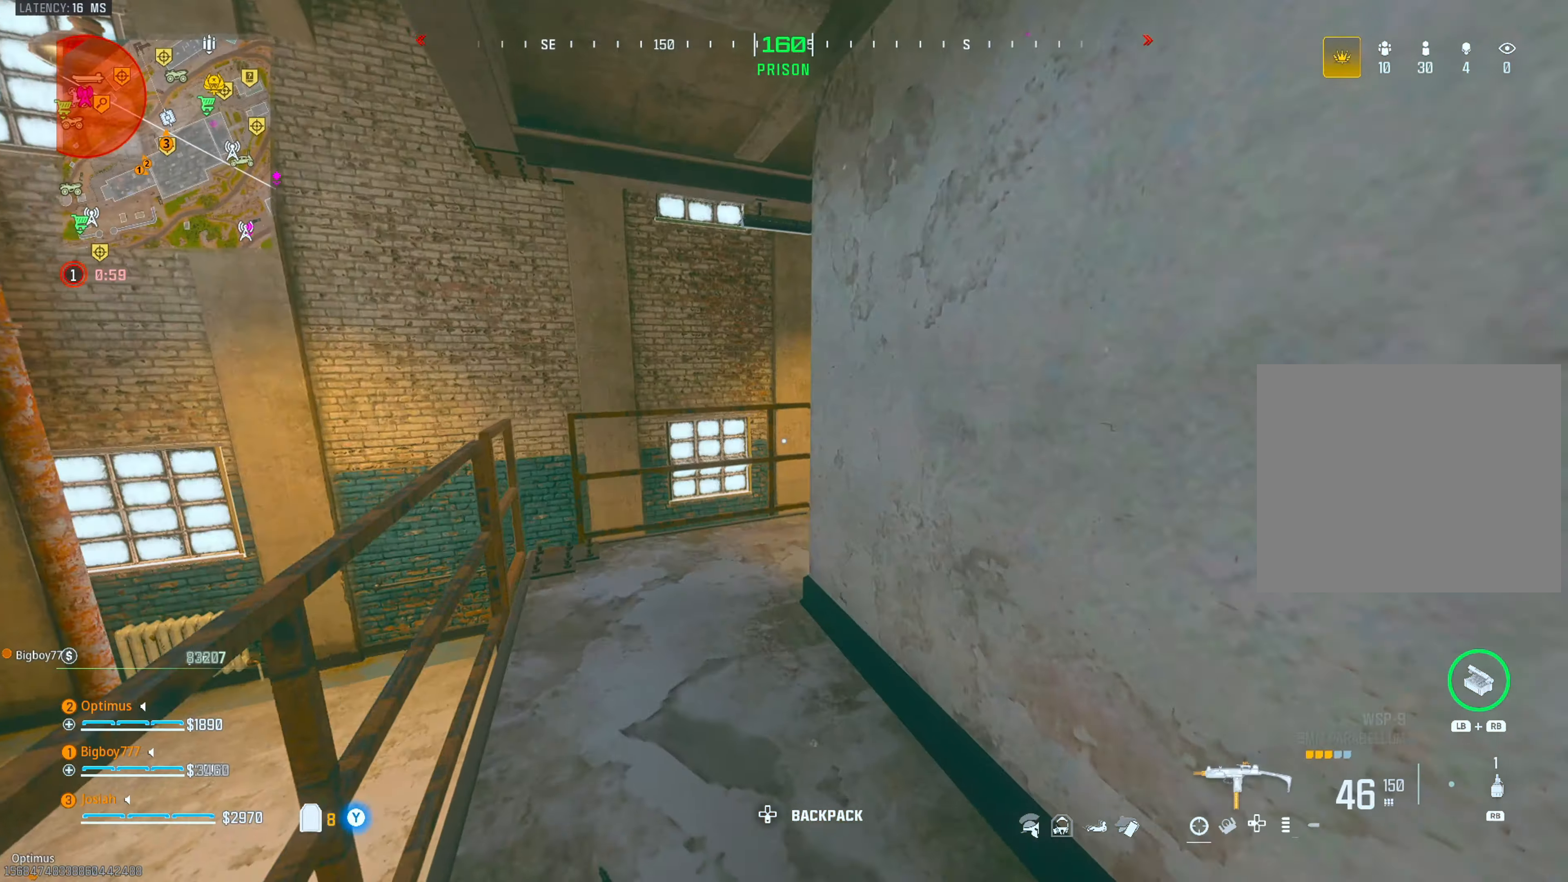
{"buttons": [], "left_stick": "up", "right_stick": "center", "events": [[67, "L3", "up"], [167, "right_stick", "right"], [350, "right_stick", "center"]]}
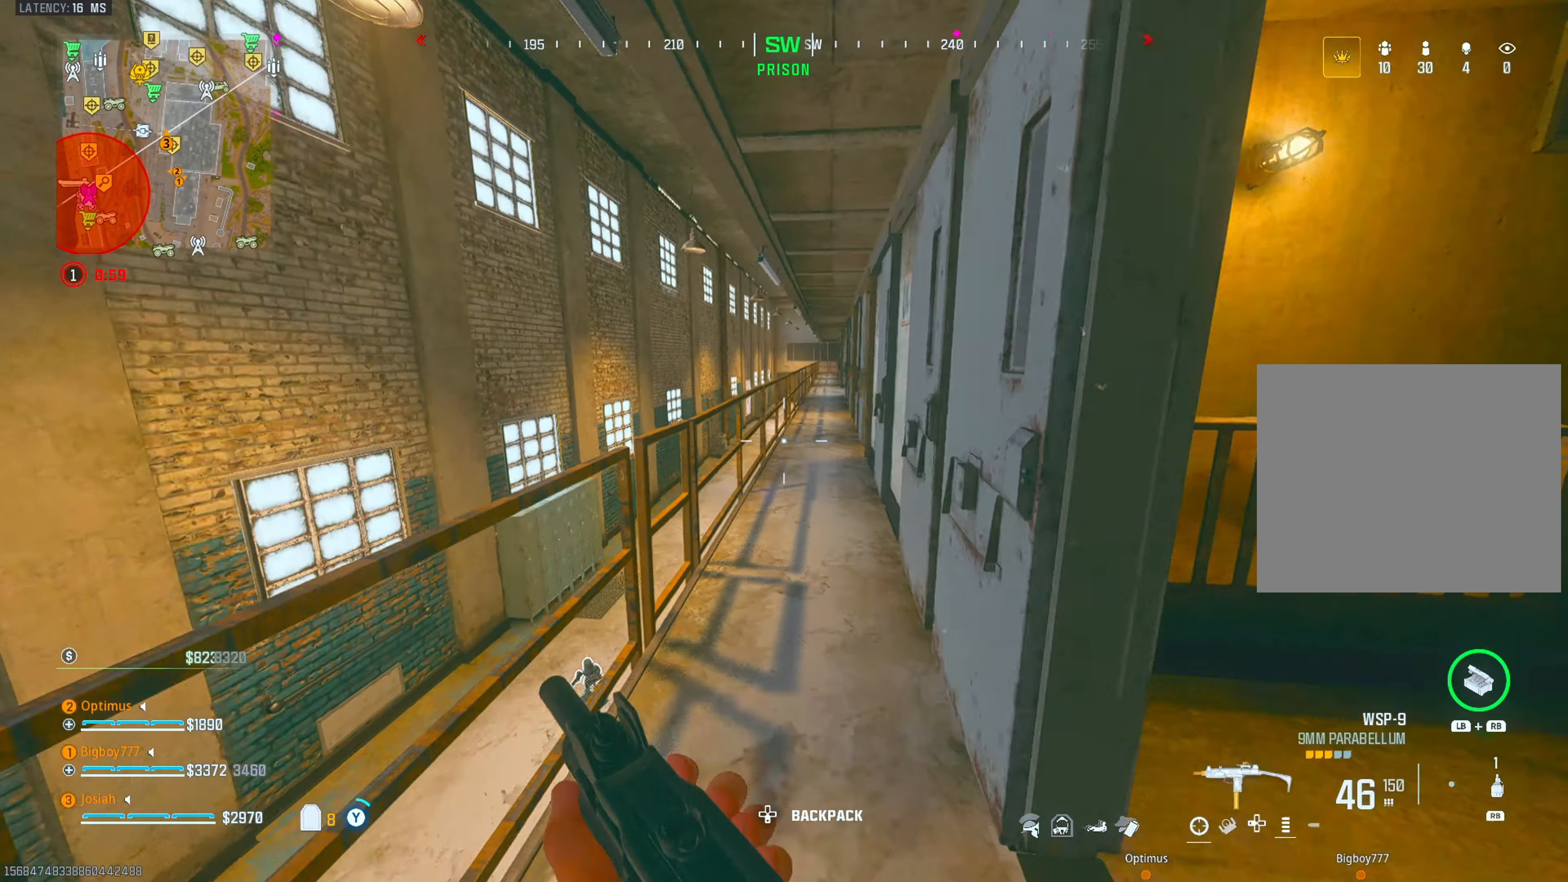
{"buttons": [], "left_stick": "up", "right_stick": "center", "events": [[117, "right_stick", "right"], [183, "right_stick", "center"]]}
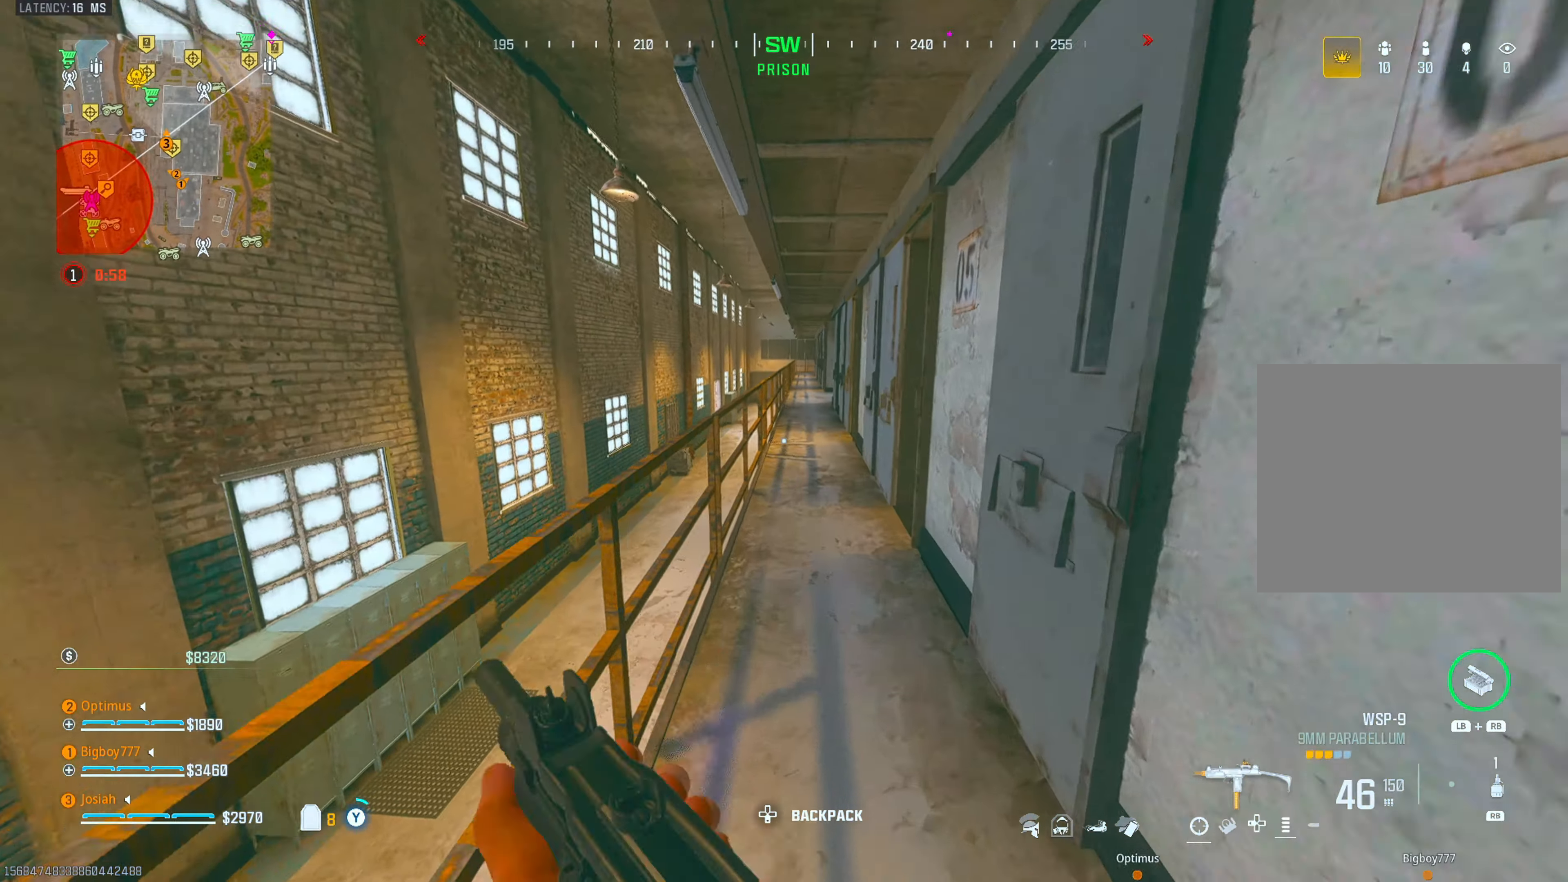
{"buttons": [], "left_stick": "up", "right_stick": "center", "events": []}
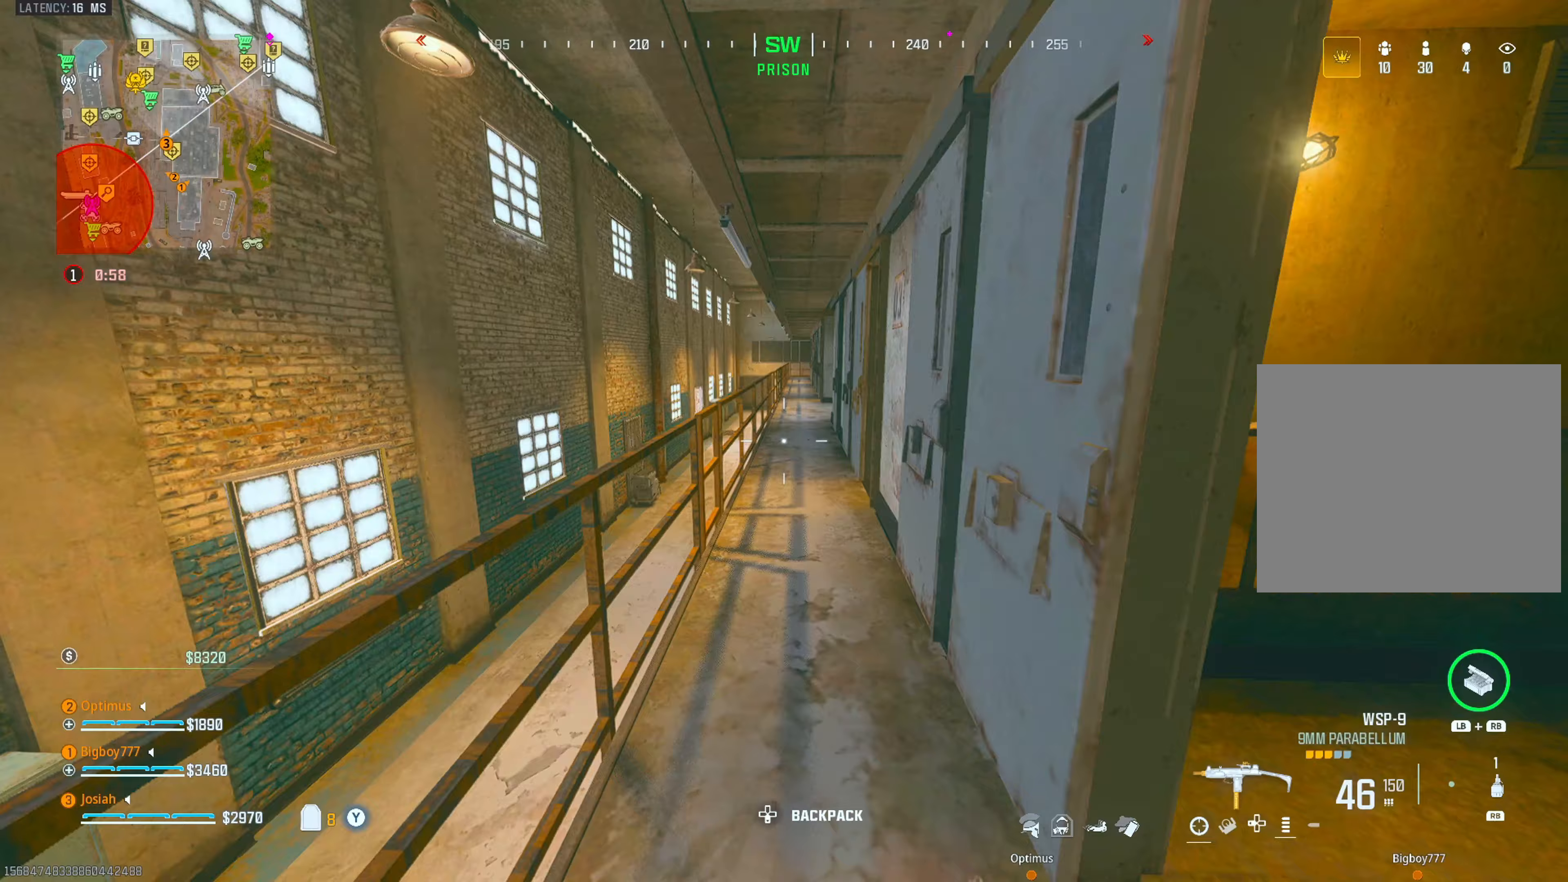
{"buttons": [], "left_stick": "up", "right_stick": "center", "events": []}
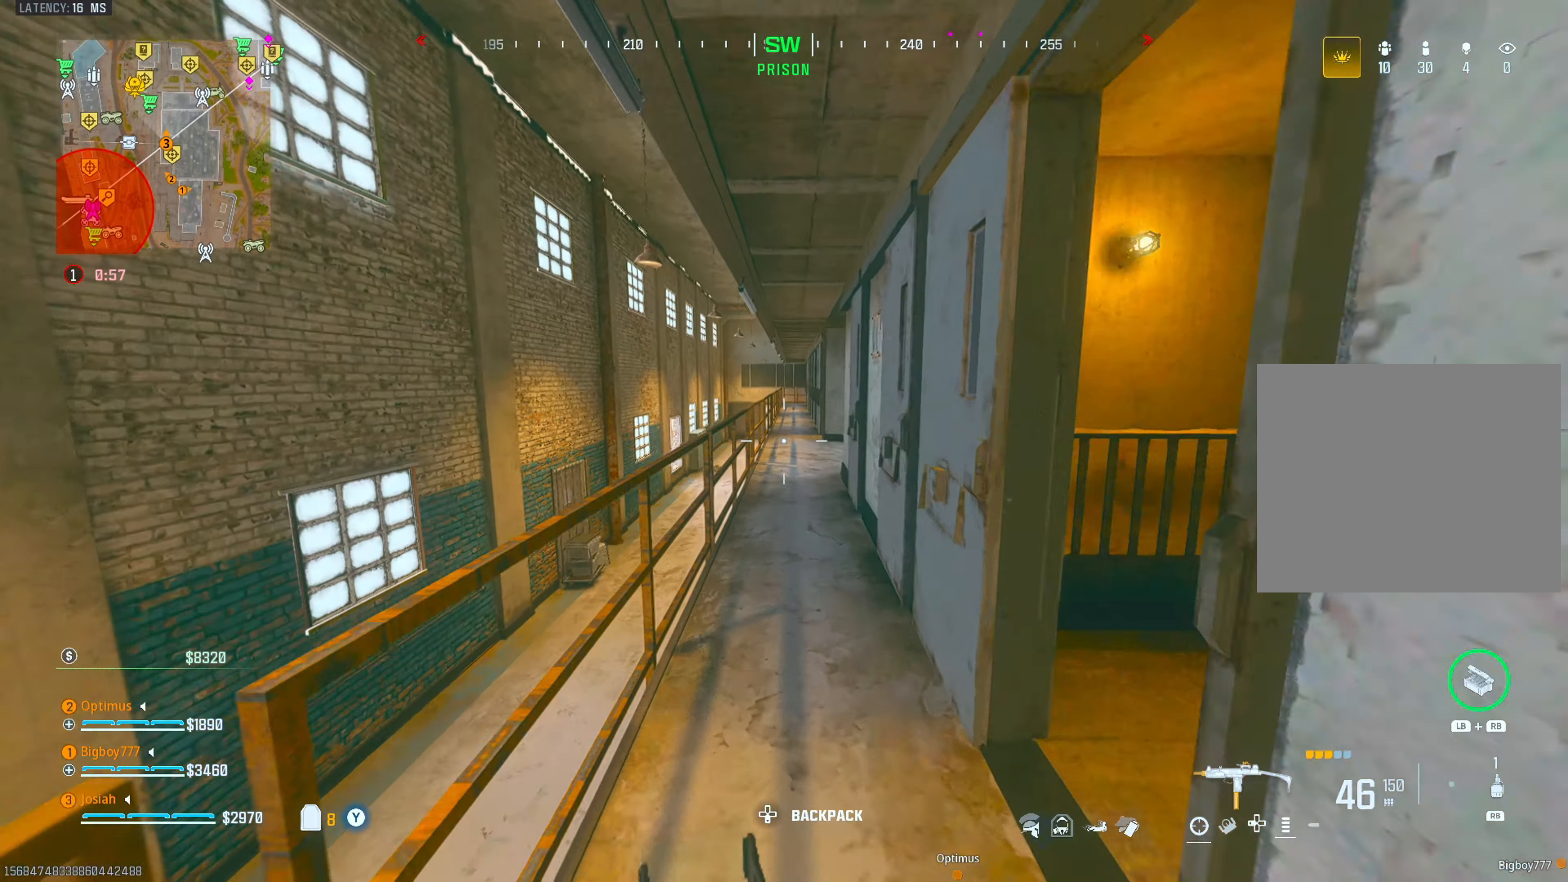
{"buttons": ["TRIANGLE"], "left_stick": "up", "right_stick": "center", "events": [[250, "CIRCLE", "down"], [367, "CIRCLE", "up"], [367, "CROSS", "down"], [483, "TRIANGLE", "down"], [500, "CROSS", "up"]]}
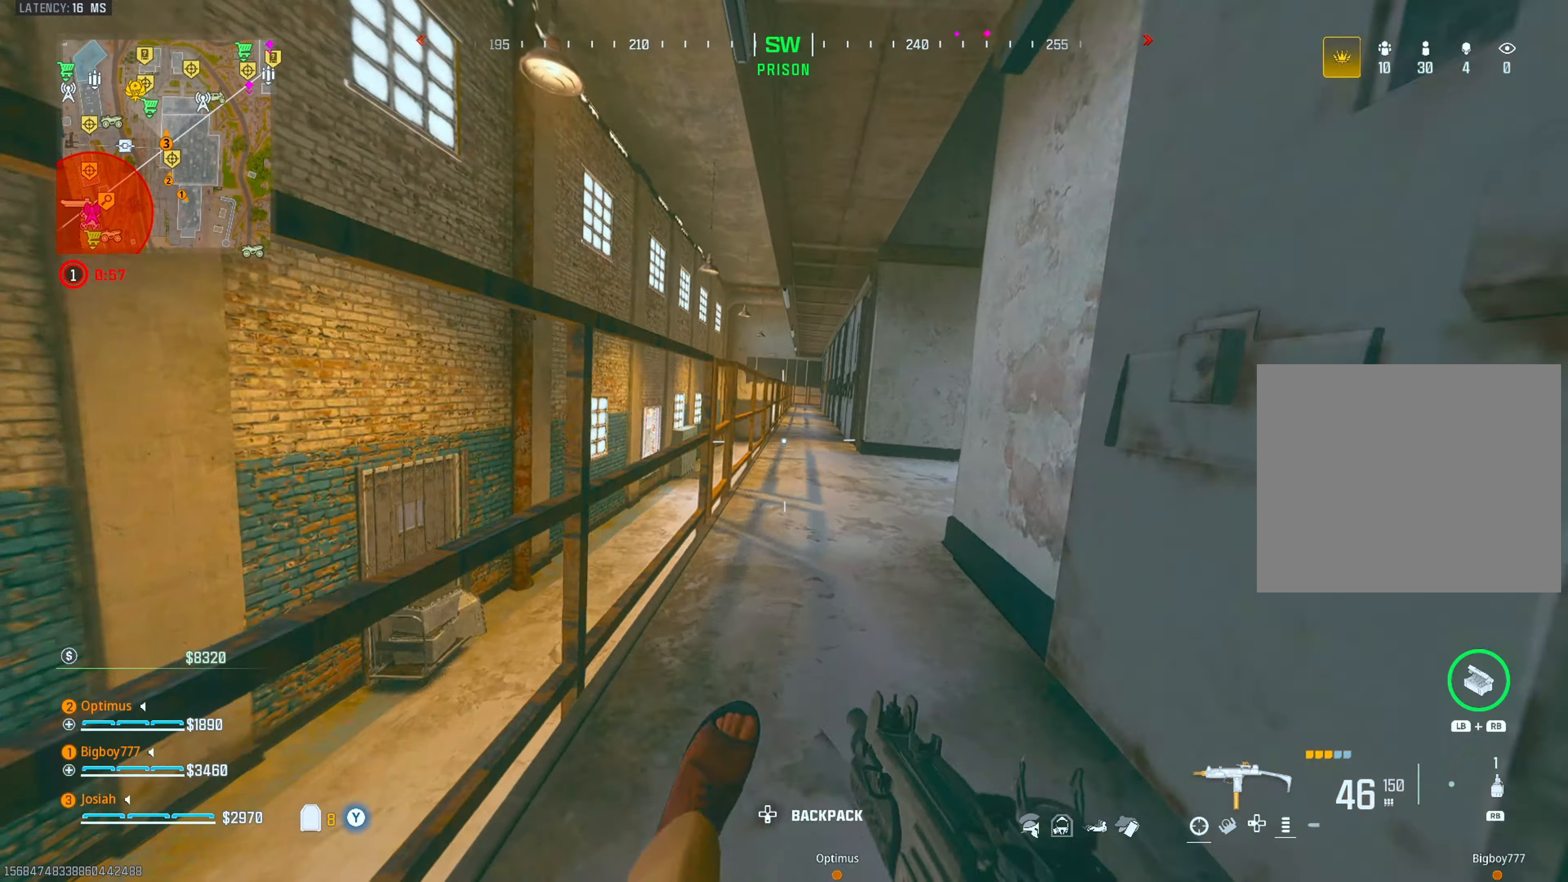
{"buttons": [], "left_stick": "up", "right_stick": "down", "events": [[83, "TRIANGLE", "up"], [117, "L3", "down"], [267, "L3", "up"], [267, "right_stick", "right"], [483, "right_stick", "down"]]}
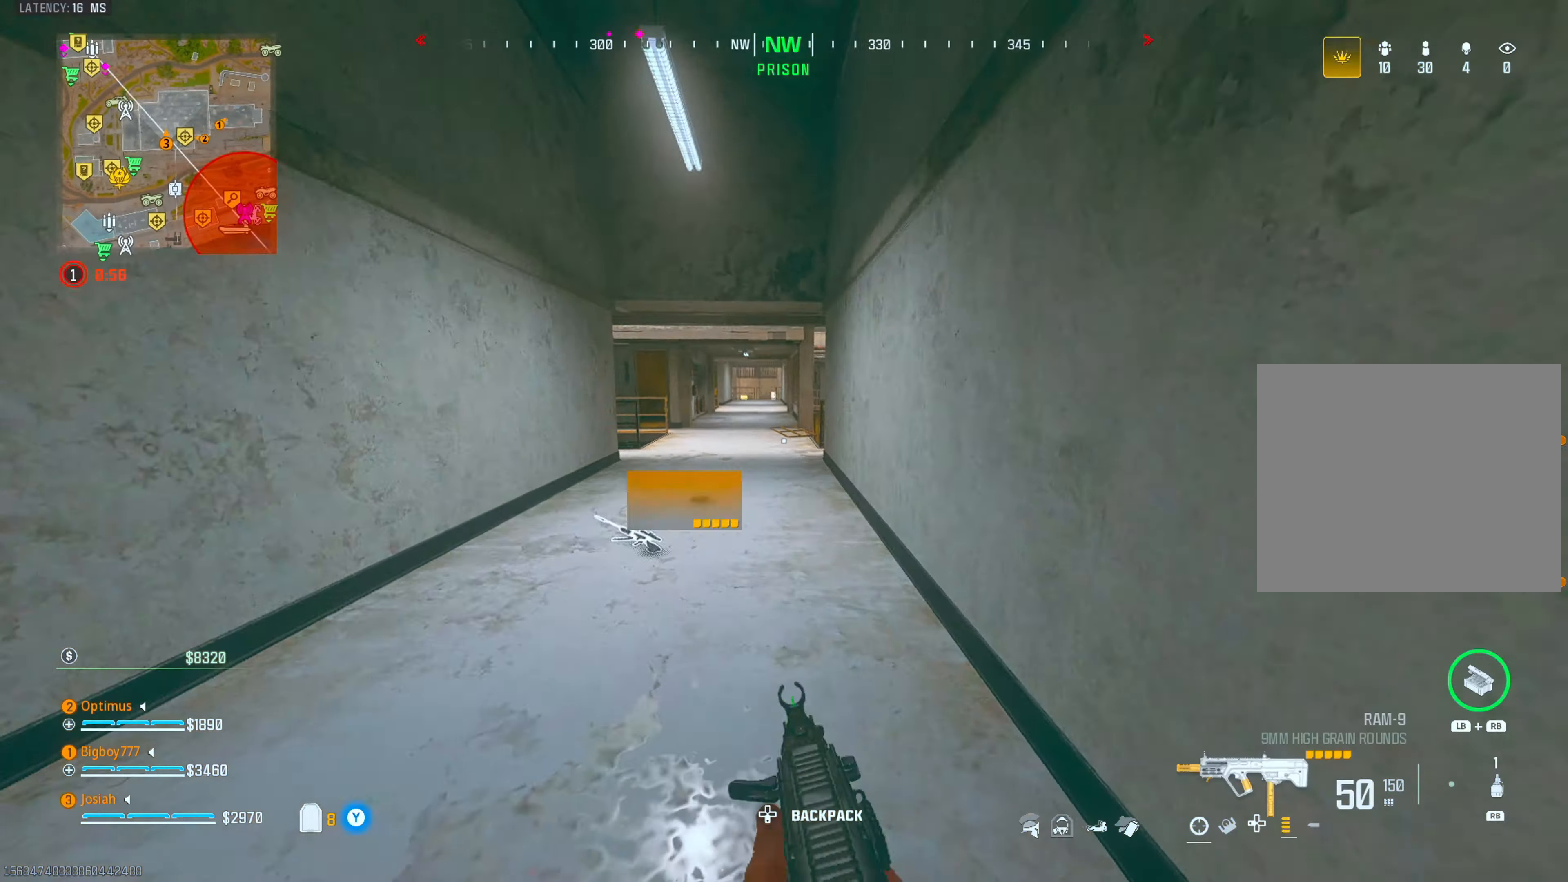
{"buttons": [], "left_stick": "up", "right_stick": "center", "events": [[17, "right_stick", "center"], [83, "TRIANGLE", "down"], [183, "TRIANGLE", "up"]]}
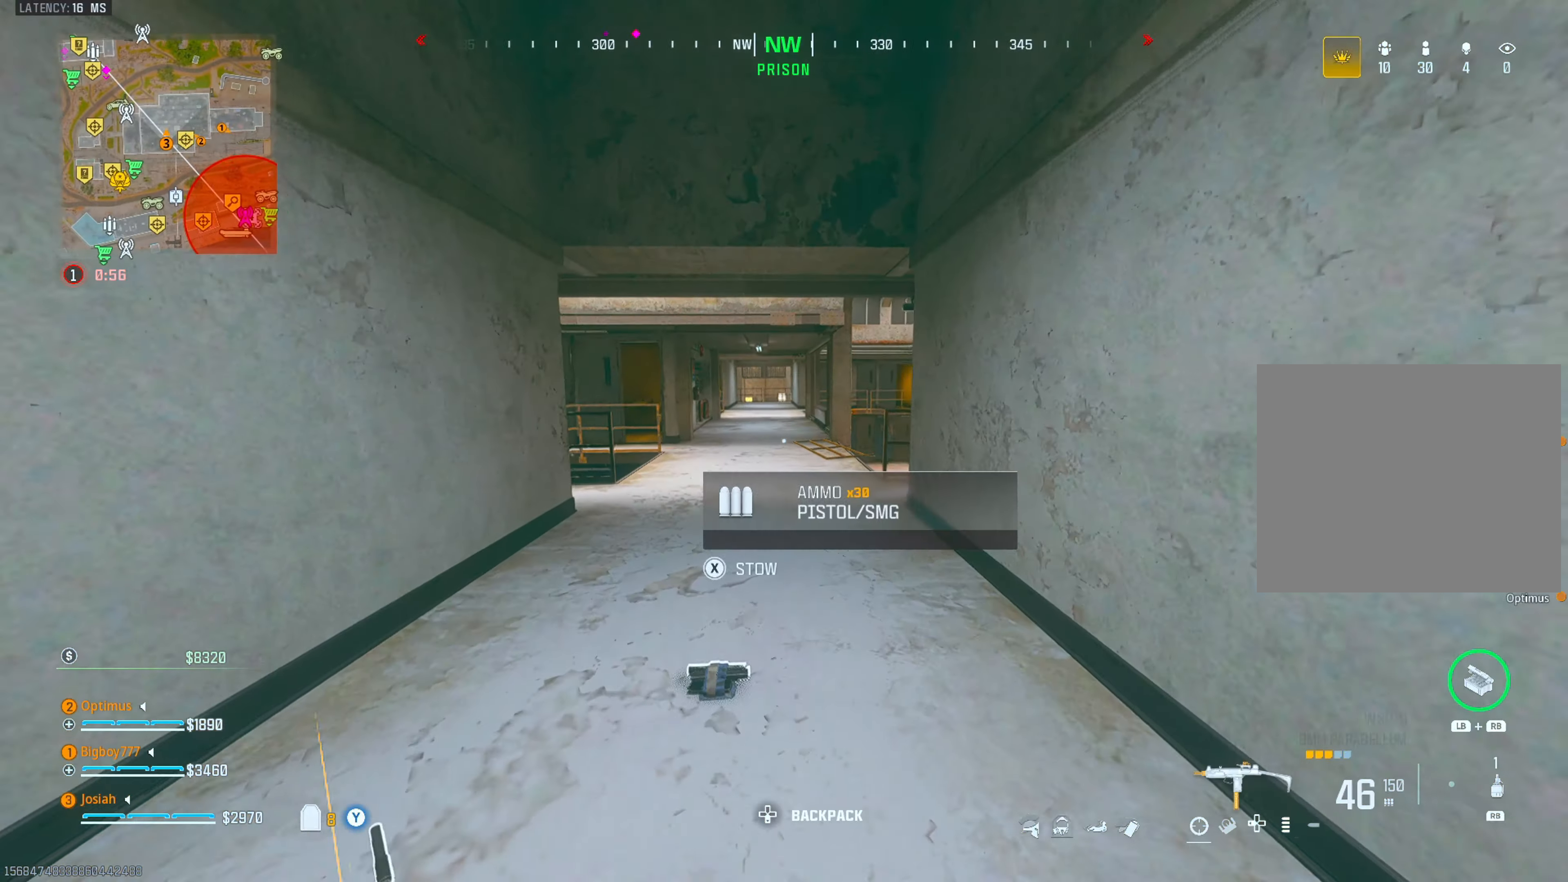
{"buttons": ["L3"], "left_stick": "up", "right_stick": "left", "events": [[50, "CIRCLE", "down"], [183, "CIRCLE", "up"], [183, "right_stick", "left"], [267, "CROSS", "down"], [300, "right_stick", "center"], [350, "CROSS", "up"], [483, "L3", "down"], [500, "right_stick", "left"]]}
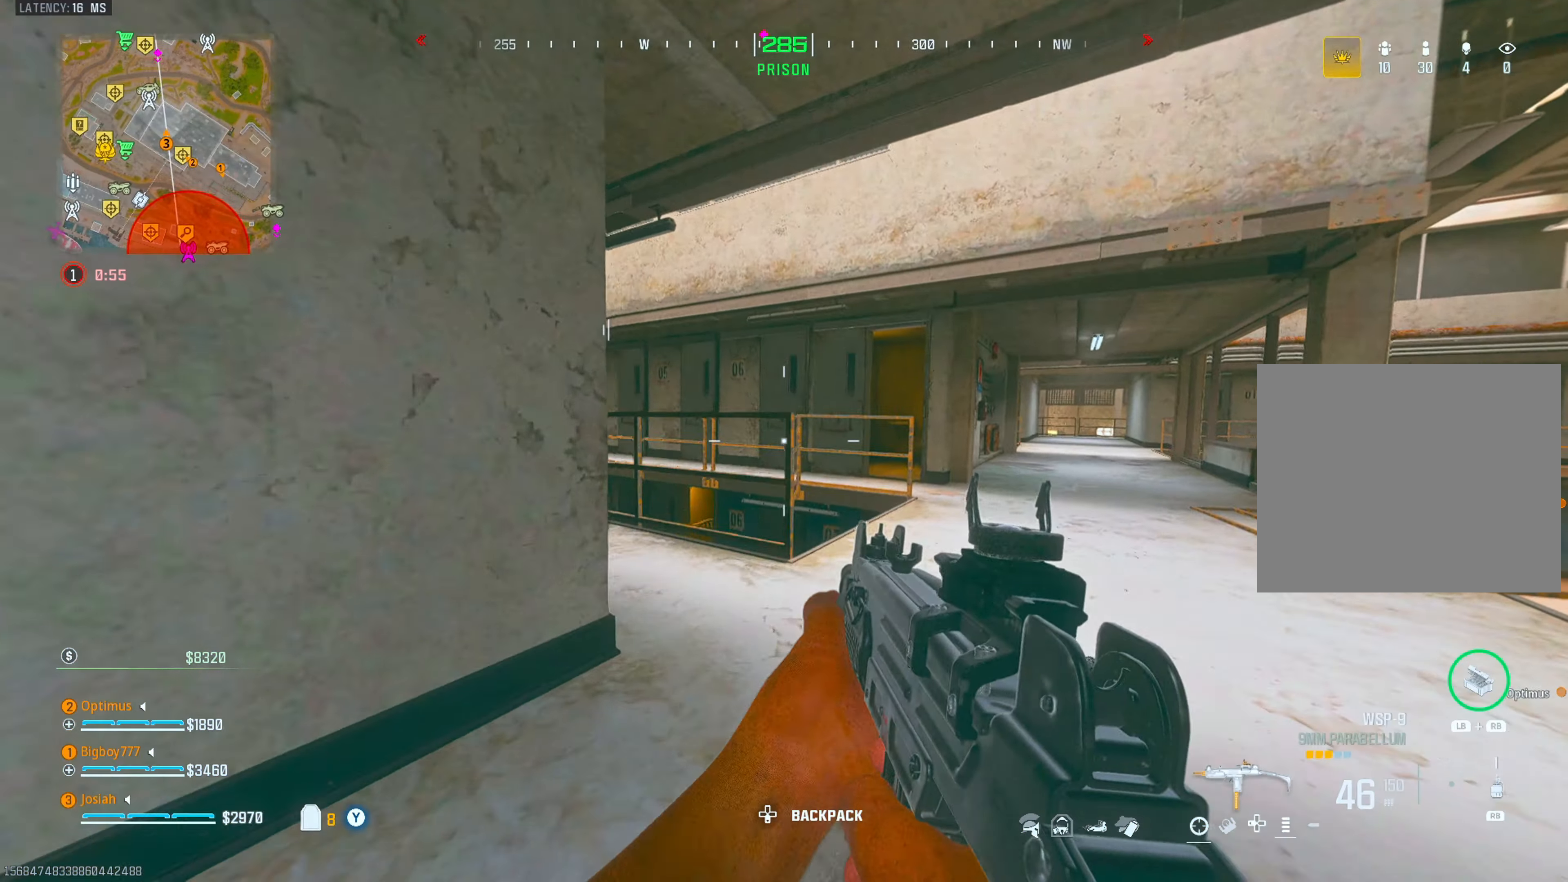
{"buttons": [], "left_stick": "up", "right_stick": "center", "events": [[167, "L3", "up"], [200, "right_stick", "center"], [383, "right_stick", "down"], [483, "right_stick", "center"]]}
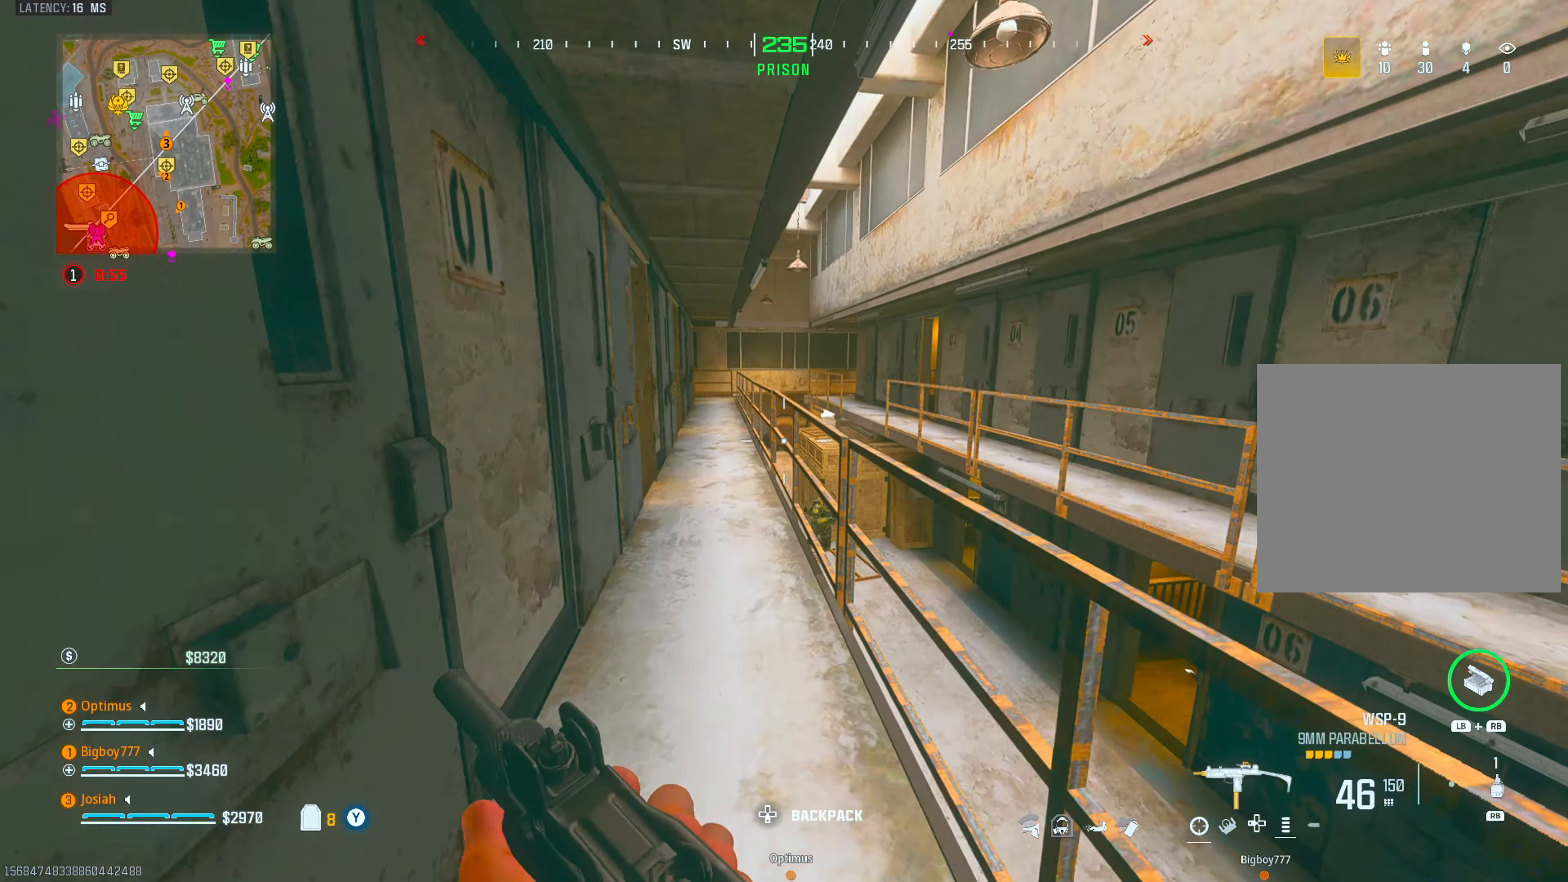
{"buttons": ["CROSS"], "left_stick": "up-right", "right_stick": "center", "events": [[167, "right_stick", "down"], [267, "left_stick", "down"], [350, "right_stick", "center"], [450, "left_stick", "up-right"], [467, "CROSS", "down"]]}
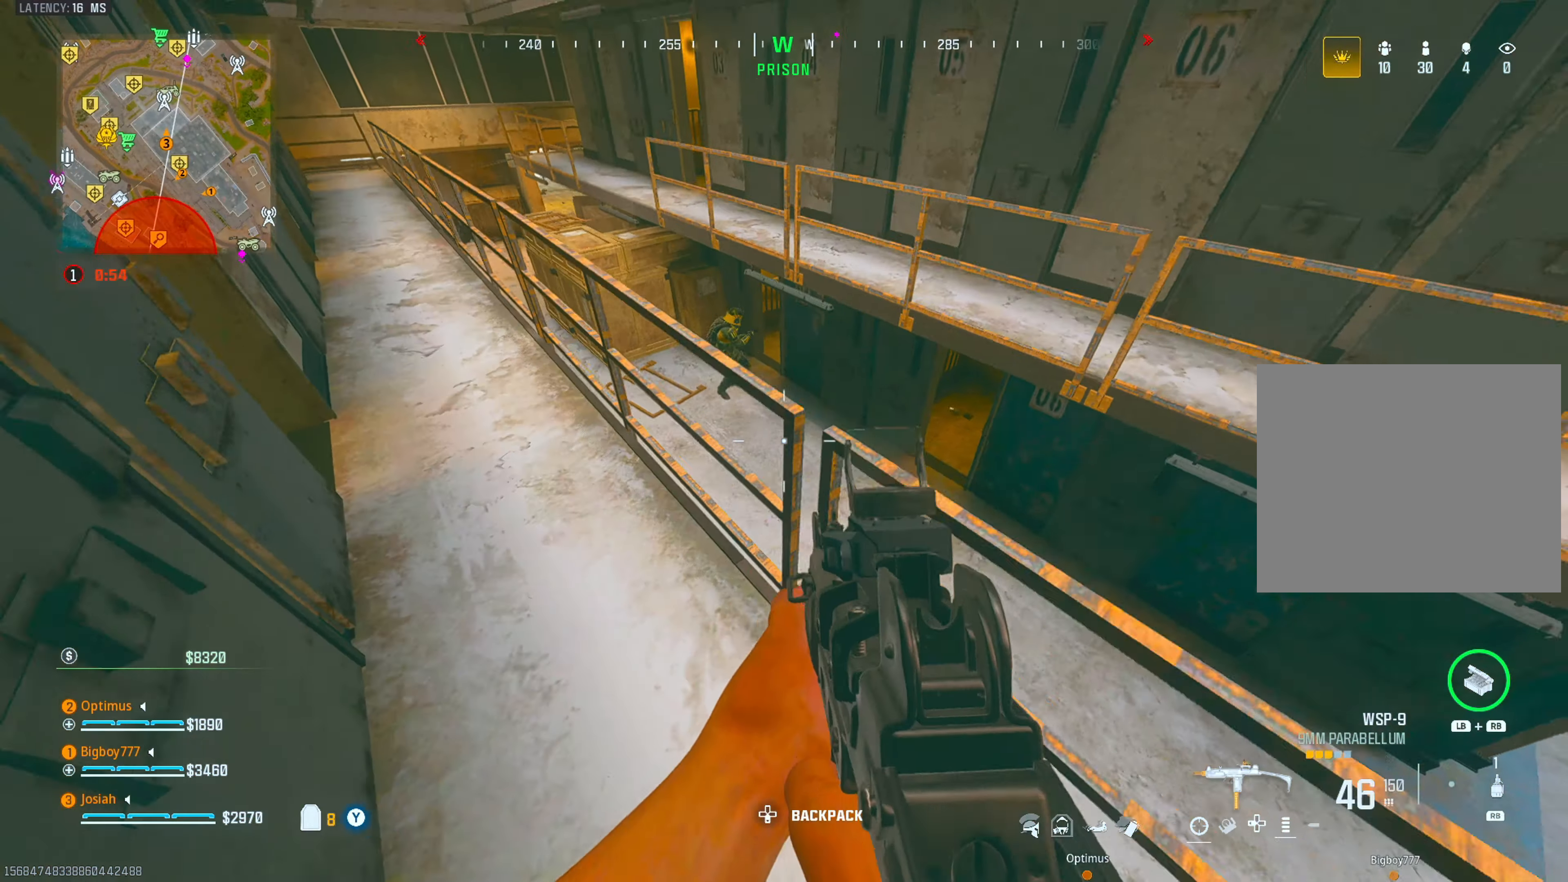
{"buttons": ["L2"], "left_stick": "down-left", "right_stick": "down", "events": [[83, "CROSS", "up"], [233, "L2", "down"], [233, "right_stick", "up"], [317, "right_stick", "center"], [450, "left_stick", "down-left"], [450, "right_stick", "down"]]}
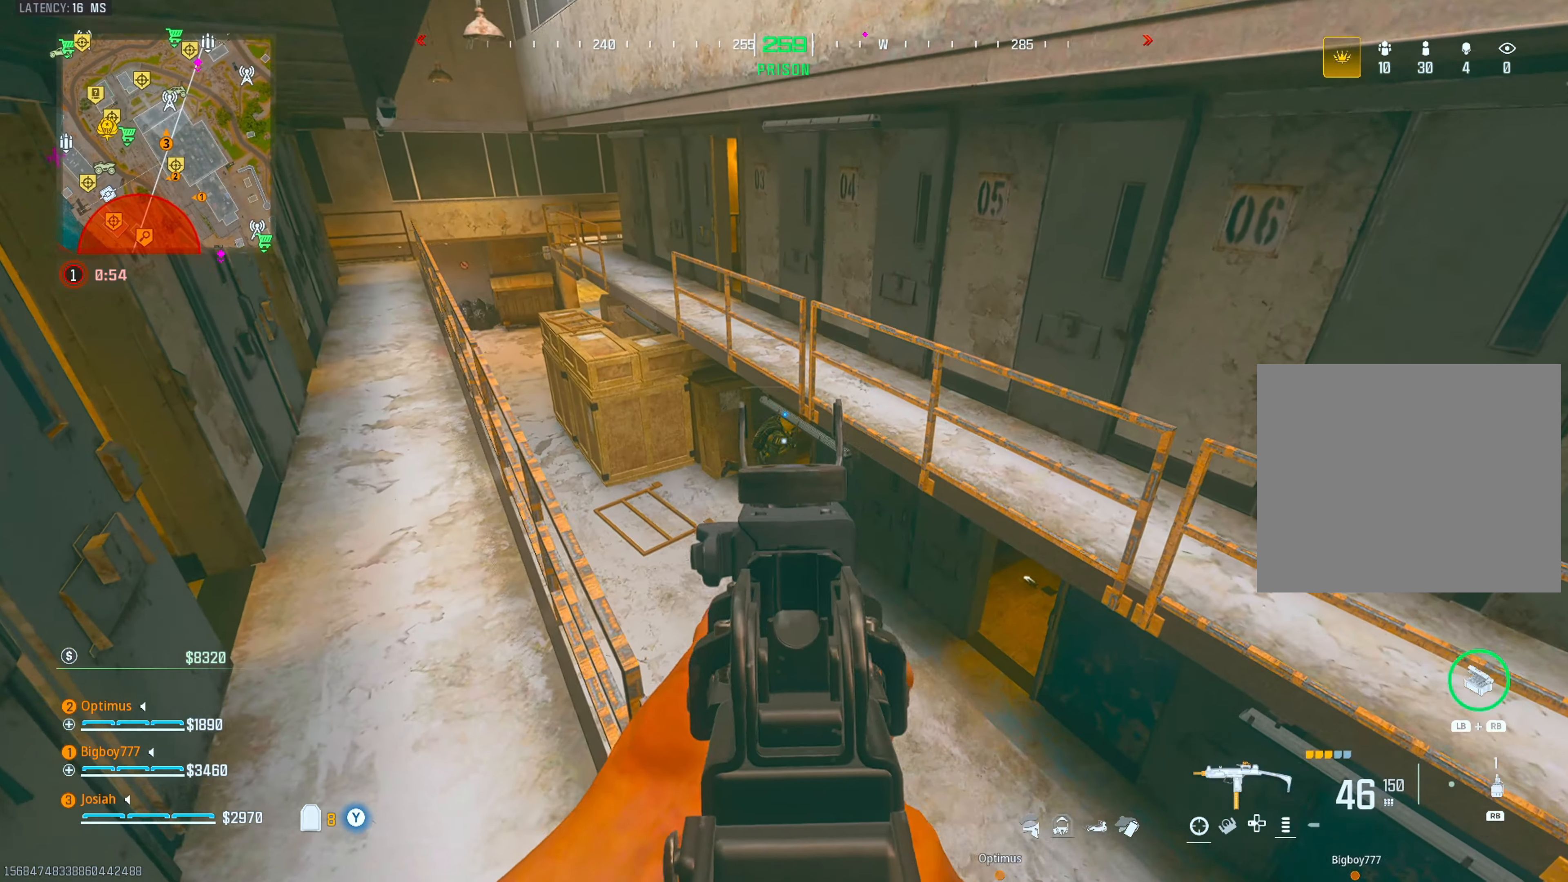
{"buttons": ["L2"], "left_stick": "center", "right_stick": "center", "events": [[83, "left_stick", "center"], [133, "right_stick", "center"], [217, "right_stick", "right"], [233, "left_stick", "right"], [283, "left_stick", "center"], [300, "right_stick", "center"], [383, "CIRCLE", "down"], [500, "CIRCLE", "up"]]}
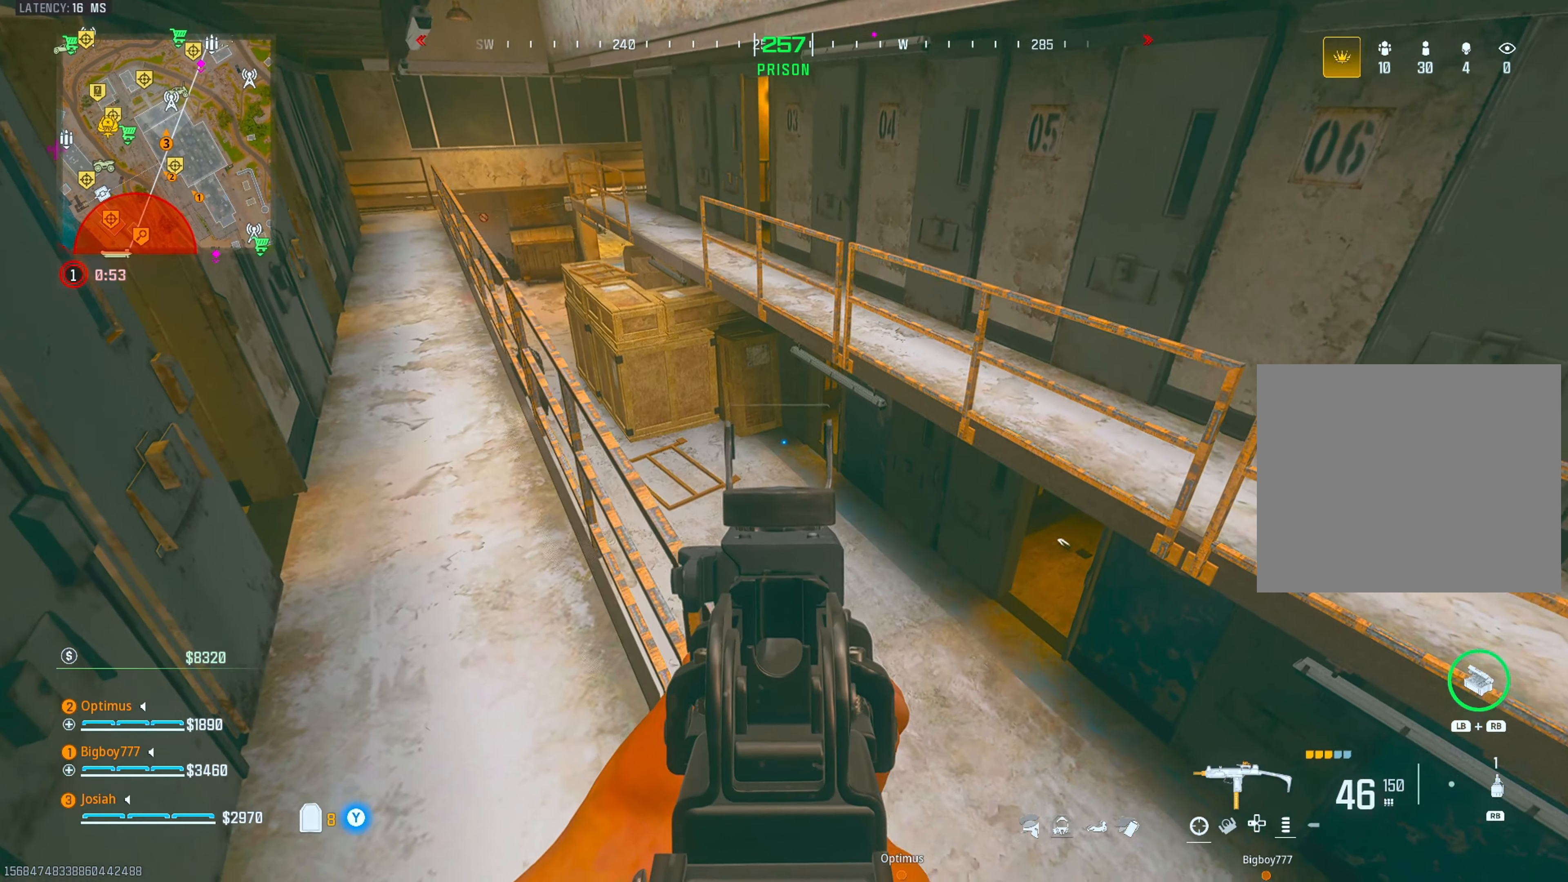
{"buttons": ["L2", "R2"], "left_stick": "left", "right_stick": "center", "events": [[117, "right_stick", "left"], [150, "left_stick", "right"], [417, "R2", "down"], [417, "right_stick", "center"], [433, "left_stick", "down"], [500, "left_stick", "left"]]}
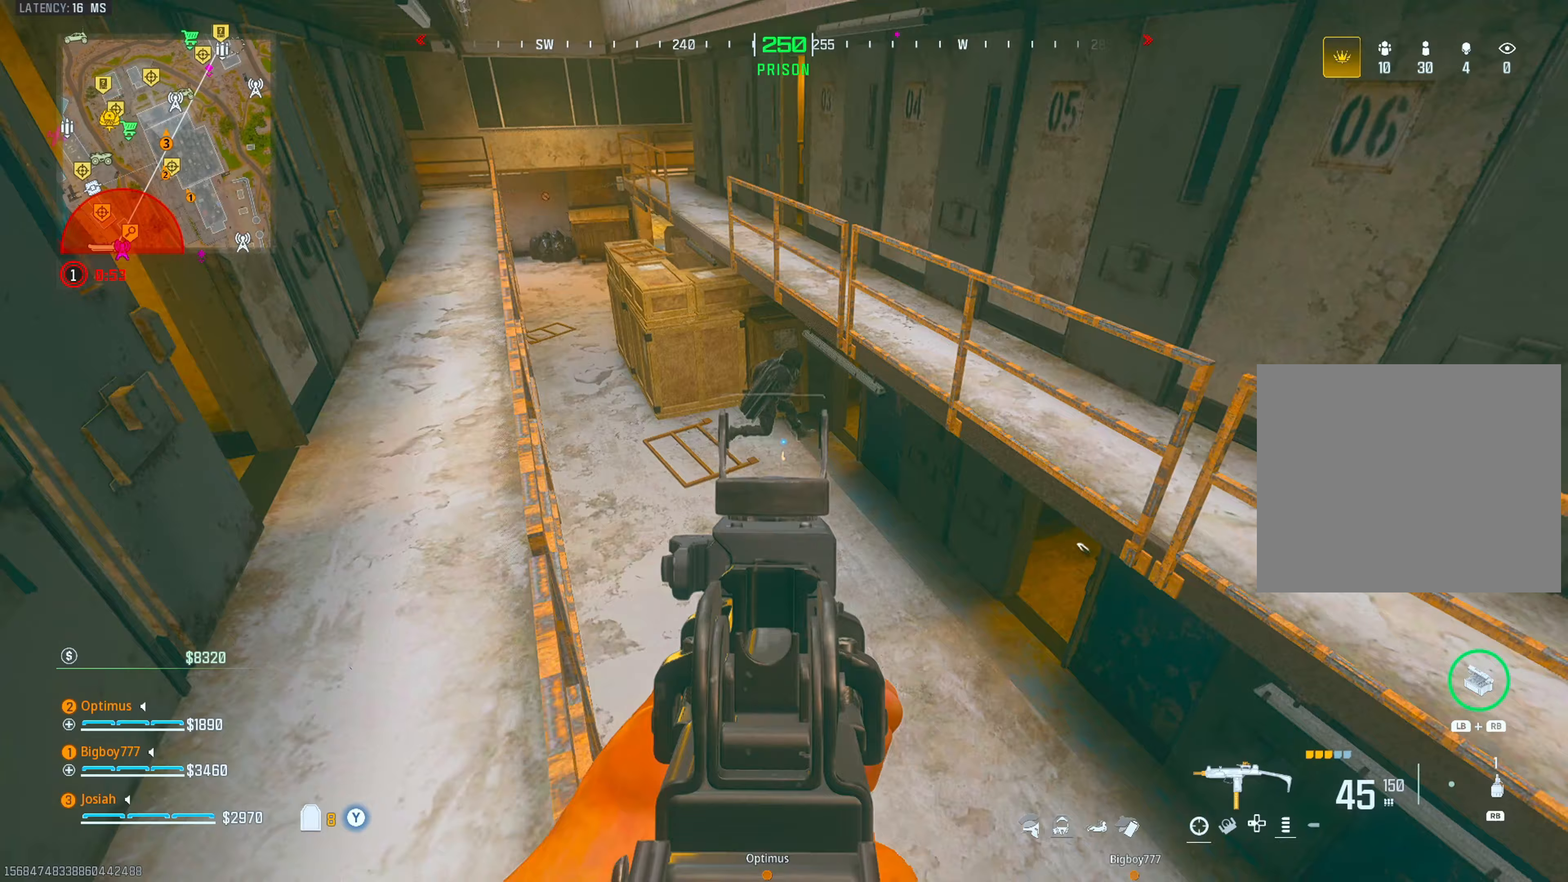
{"buttons": ["L2", "R2"], "left_stick": "up-right", "right_stick": "center", "events": [[117, "left_stick", "up"], [117, "right_stick", "up-right"], [167, "left_stick", "up-right"], [217, "right_stick", "center"], [333, "left_stick", "left"], [383, "right_stick", "down-left"], [433, "left_stick", "up"], [467, "right_stick", "center"], [500, "left_stick", "up-right"]]}
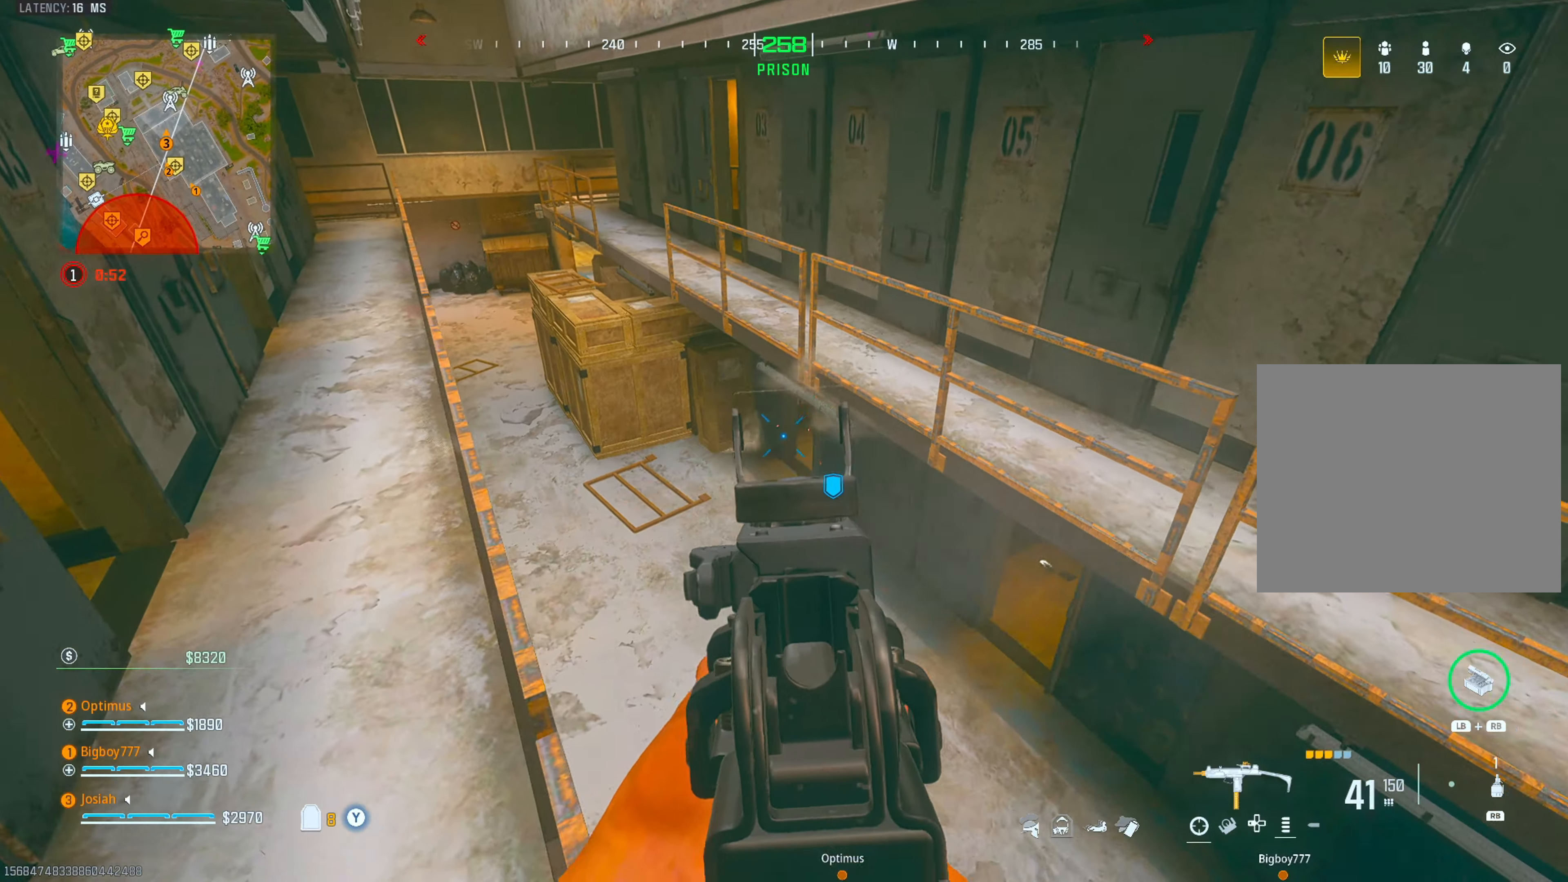
{"buttons": [], "left_stick": "down-left", "right_stick": "center", "events": [[167, "right_stick", "down"], [200, "R2", "up"], [250, "L2", "up"], [250, "left_stick", "up-left"], [267, "L3", "down"], [283, "right_stick", "center"], [383, "L3", "up"], [467, "left_stick", "down-left"]]}
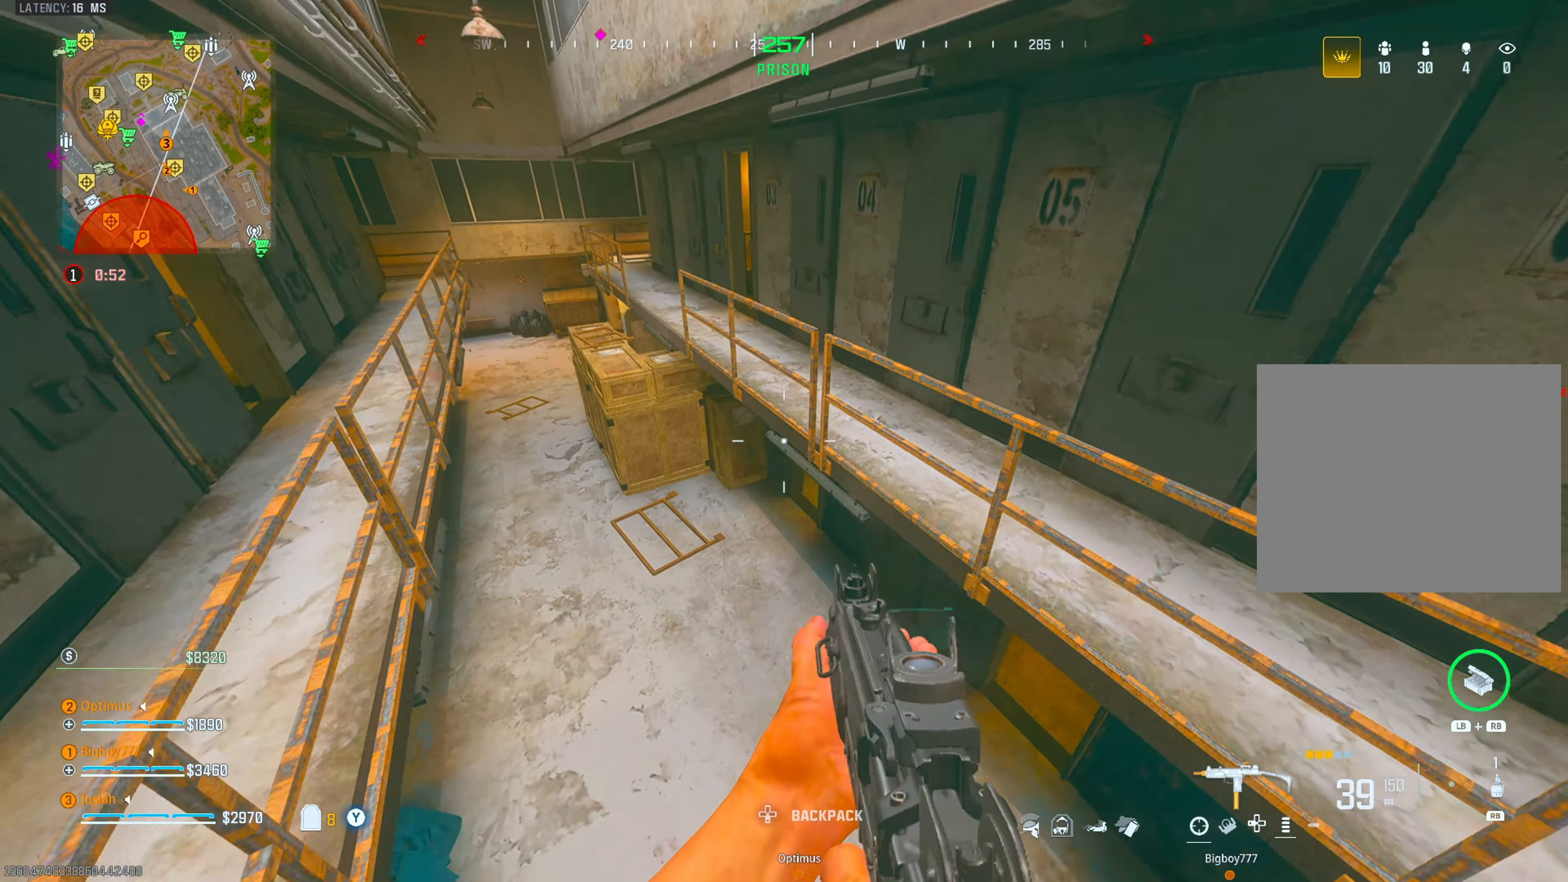
{"buttons": ["L2"], "left_stick": "left", "right_stick": "center", "events": [[117, "L2", "down"], [133, "right_stick", "up-right"], [233, "left_stick", "left"], [433, "L2", "up"], [450, "right_stick", "center"], [500, "L2", "down"]]}
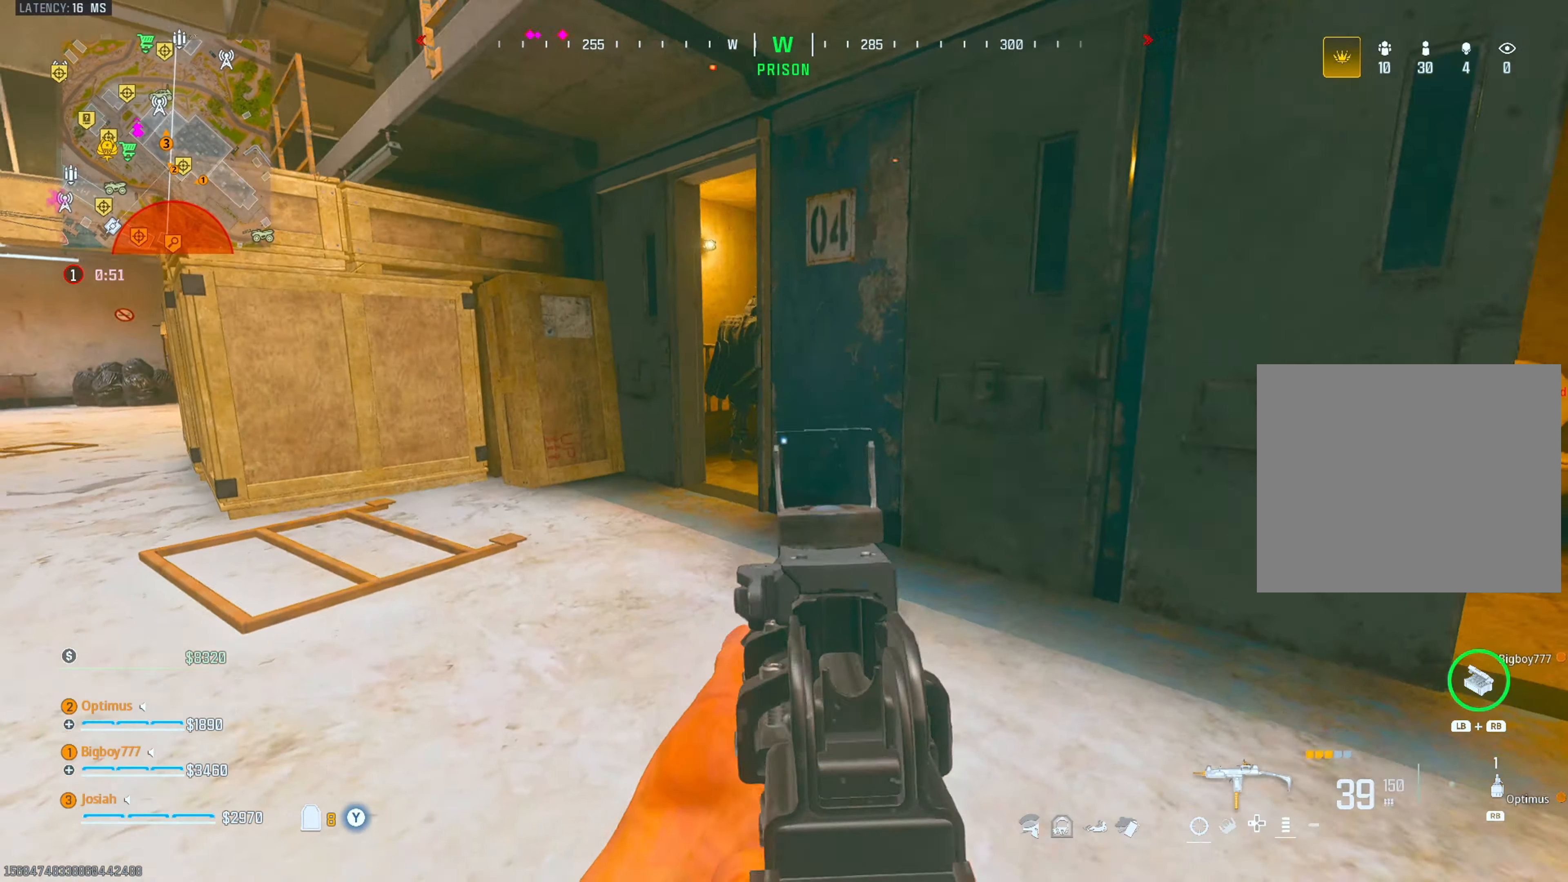
{"buttons": ["L2", "R2"], "left_stick": "up-left", "right_stick": "down", "events": [[33, "R2", "down"], [33, "right_stick", "left"], [117, "right_stick", "up"], [150, "left_stick", "up-left"], [167, "right_stick", "up-right"], [300, "right_stick", "down-right"], [450, "right_stick", "down"]]}
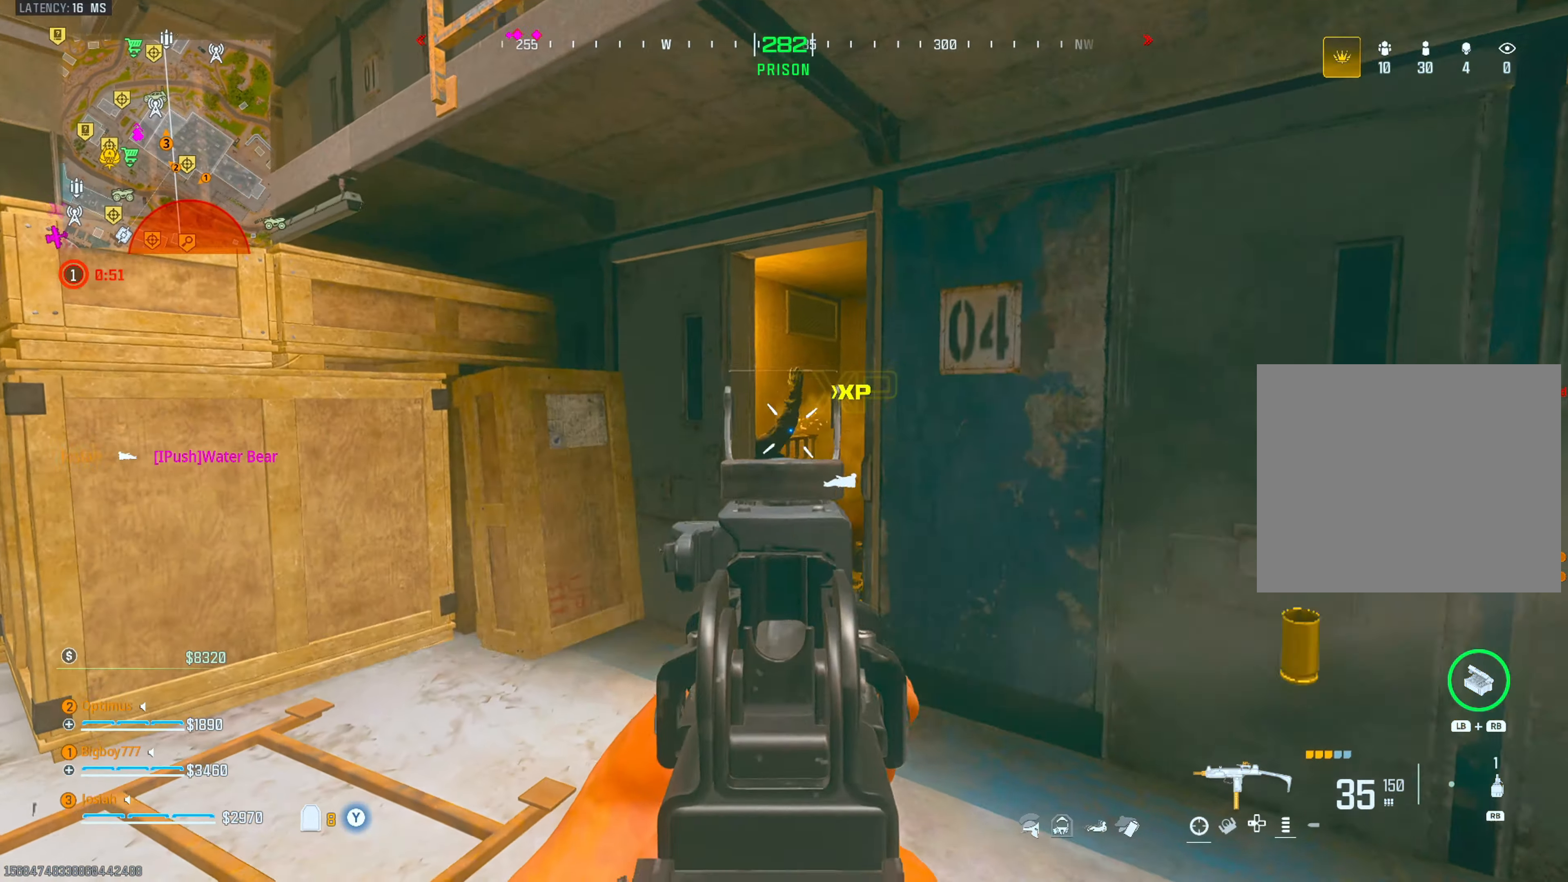
{"buttons": ["L2", "R2"], "left_stick": "up", "right_stick": "down", "events": [[50, "left_stick", "up-right"], [83, "L2", "up"], [100, "R2", "up"], [183, "left_stick", "up-left"], [200, "right_stick", "center"], [233, "L2", "down"], [300, "right_stick", "right"], [450, "right_stick", "down"], [483, "left_stick", "up"], [500, "R2", "down"]]}
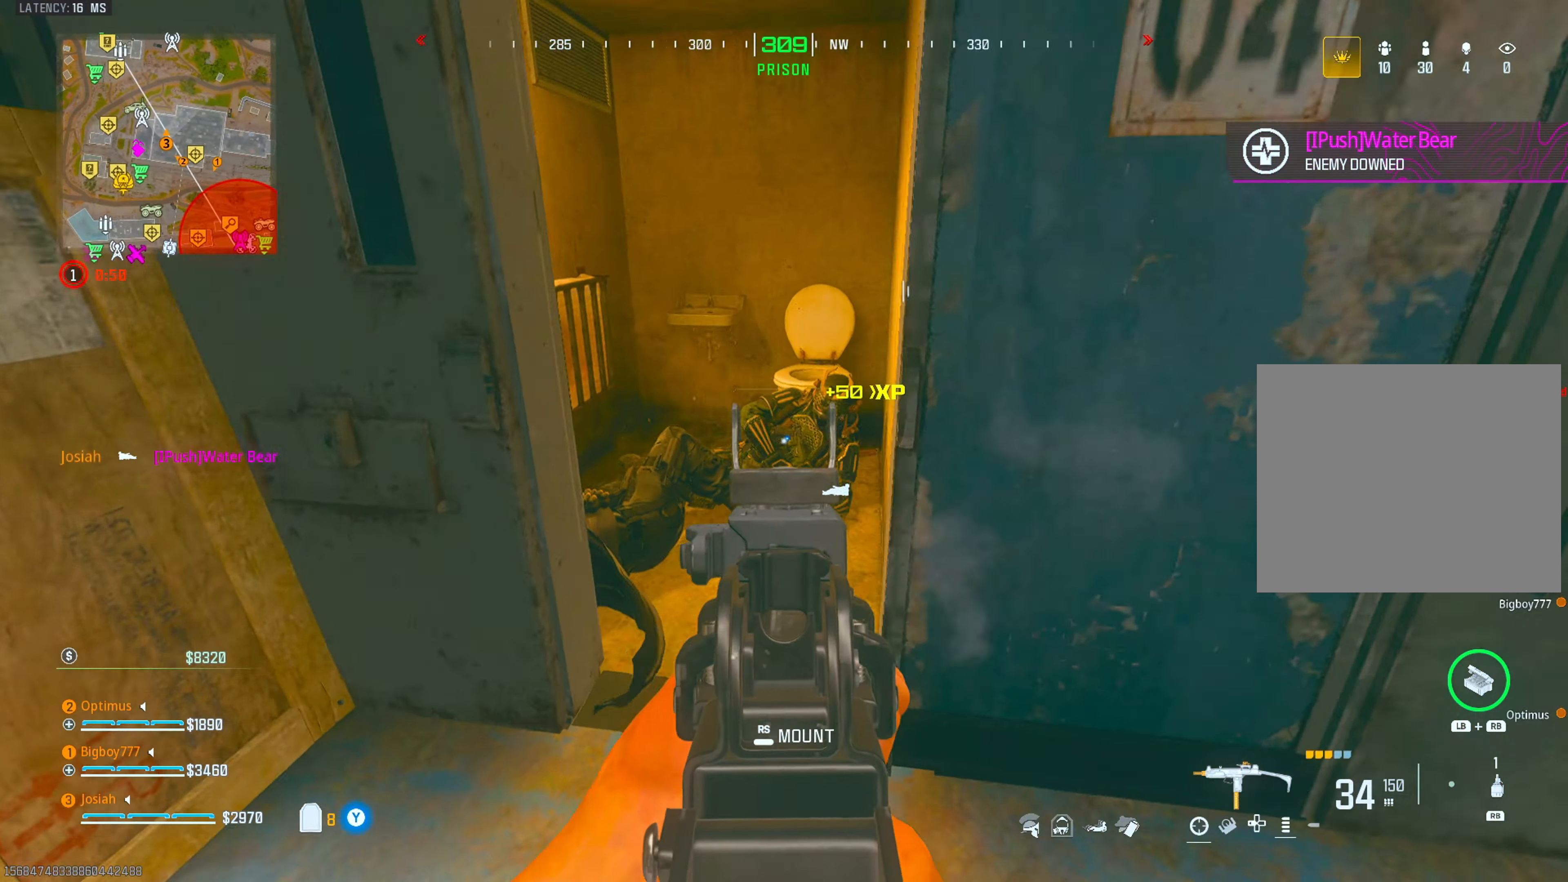
{"buttons": [], "left_stick": "center", "right_stick": "down-left", "events": [[100, "right_stick", "right"], [217, "right_stick", "center"], [250, "left_stick", "left"], [267, "right_stick", "left"], [333, "right_stick", "center"], [367, "left_stick", "center"], [417, "left_stick", "right"], [433, "L2", "up"], [467, "left_stick", "center"], [467, "right_stick", "down-left"], [500, "R2", "up"]]}
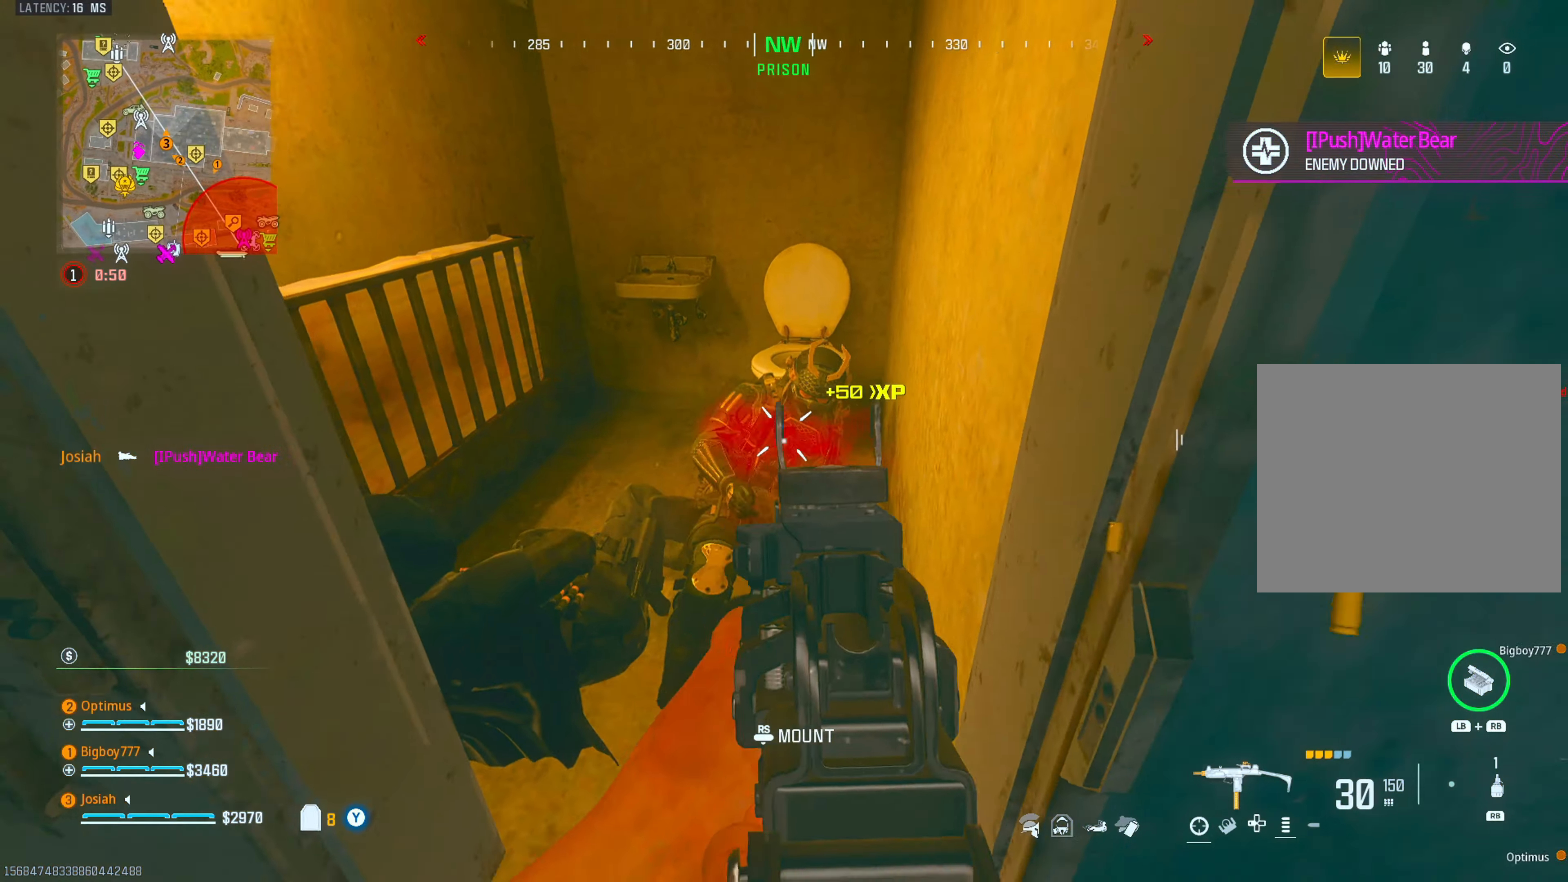
{"buttons": ["L2", "R2"], "left_stick": "center", "right_stick": "right", "events": [[17, "left_stick", "left"], [67, "L2", "down"], [133, "R2", "down"], [133, "left_stick", "down-right"], [167, "right_stick", "center"], [233, "left_stick", "center"], [250, "right_stick", "down-right"], [367, "right_stick", "center"], [433, "right_stick", "right"]]}
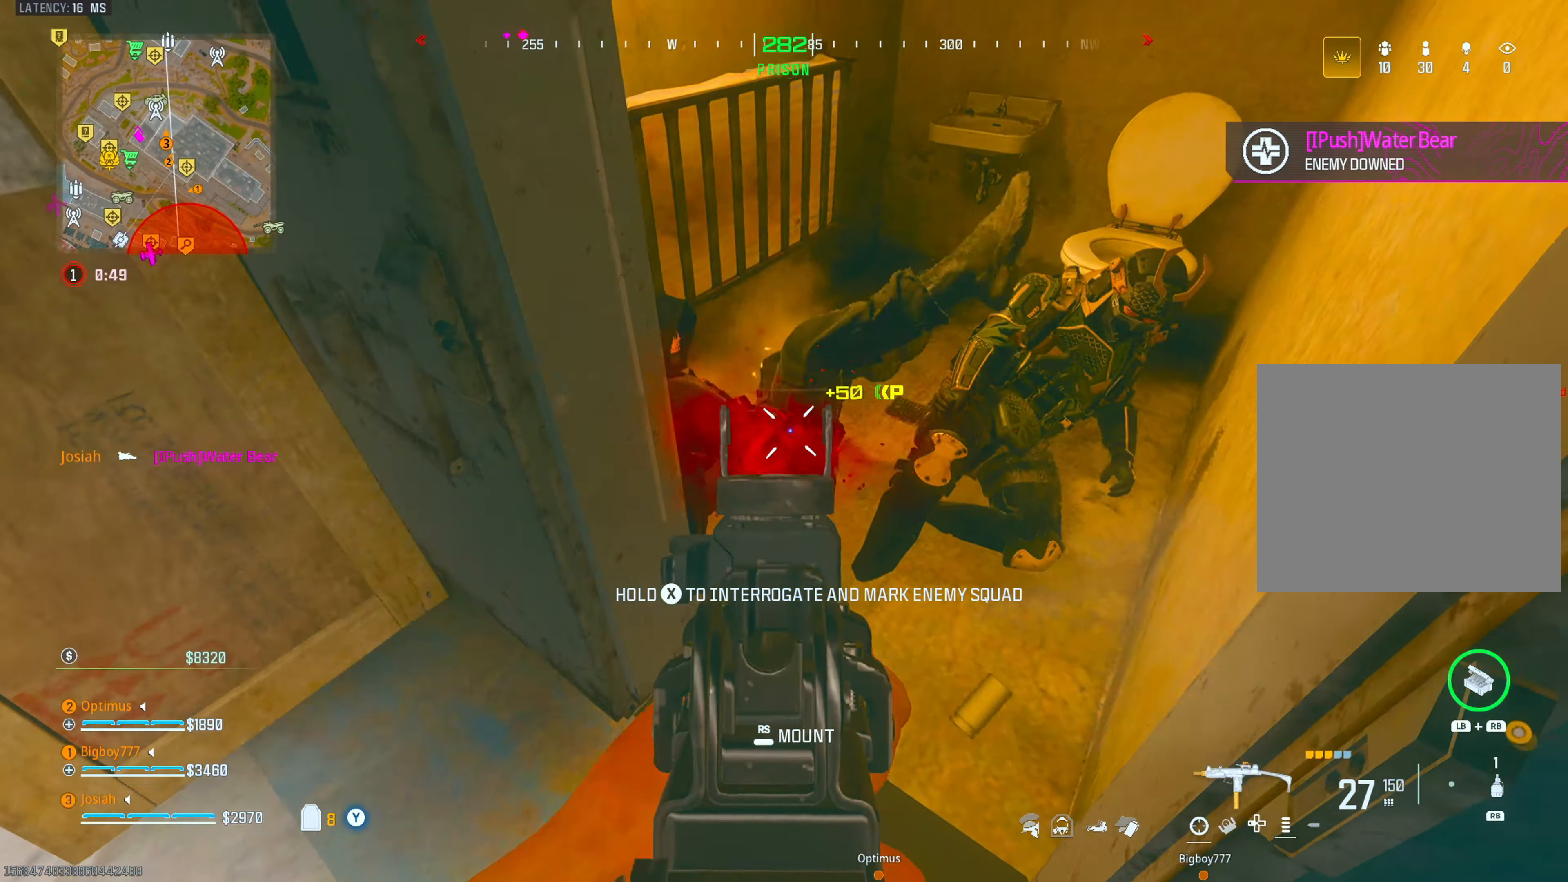
{"buttons": ["L2"], "left_stick": "down-right", "right_stick": "right", "events": [[17, "L2", "up"], [117, "R2", "up"], [117, "right_stick", "center"], [150, "left_stick", "left"], [183, "right_stick", "left"], [233, "left_stick", "down"], [317, "left_stick", "down-right"], [417, "right_stick", "down-right"], [483, "L2", "down"], [483, "right_stick", "right"]]}
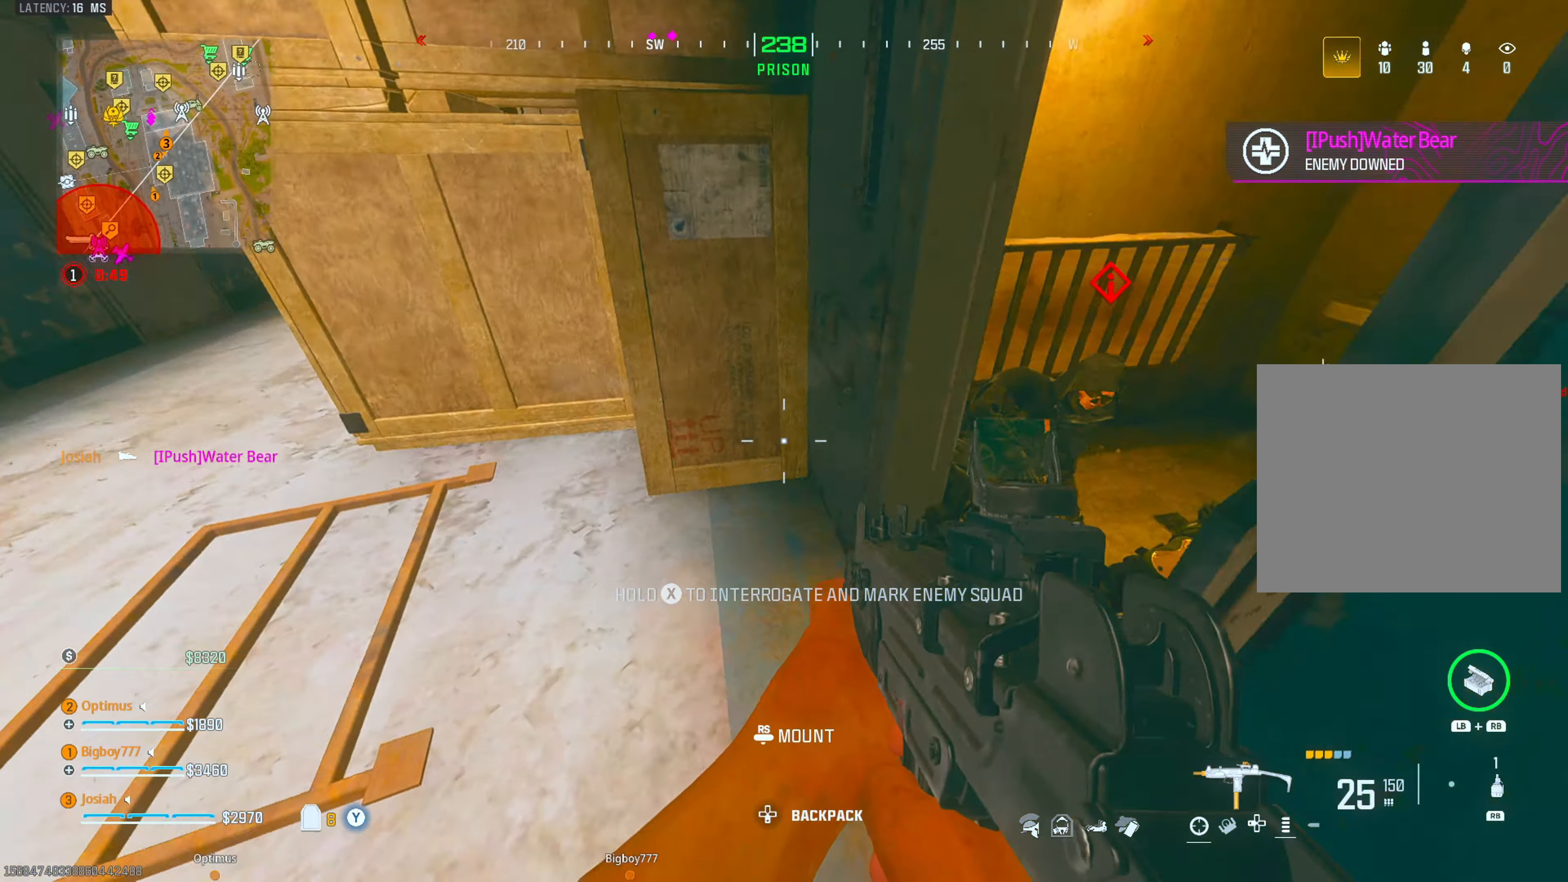
{"buttons": [], "left_stick": "down", "right_stick": "down-right", "events": [[17, "left_stick", "left"], [100, "right_stick", "center"], [133, "left_stick", "center"], [233, "right_stick", "up-left"], [300, "left_stick", "down-left"], [333, "R2", "down"], [350, "right_stick", "center"], [400, "L2", "up"], [400, "left_stick", "down"], [450, "R2", "up"], [500, "right_stick", "down-right"]]}
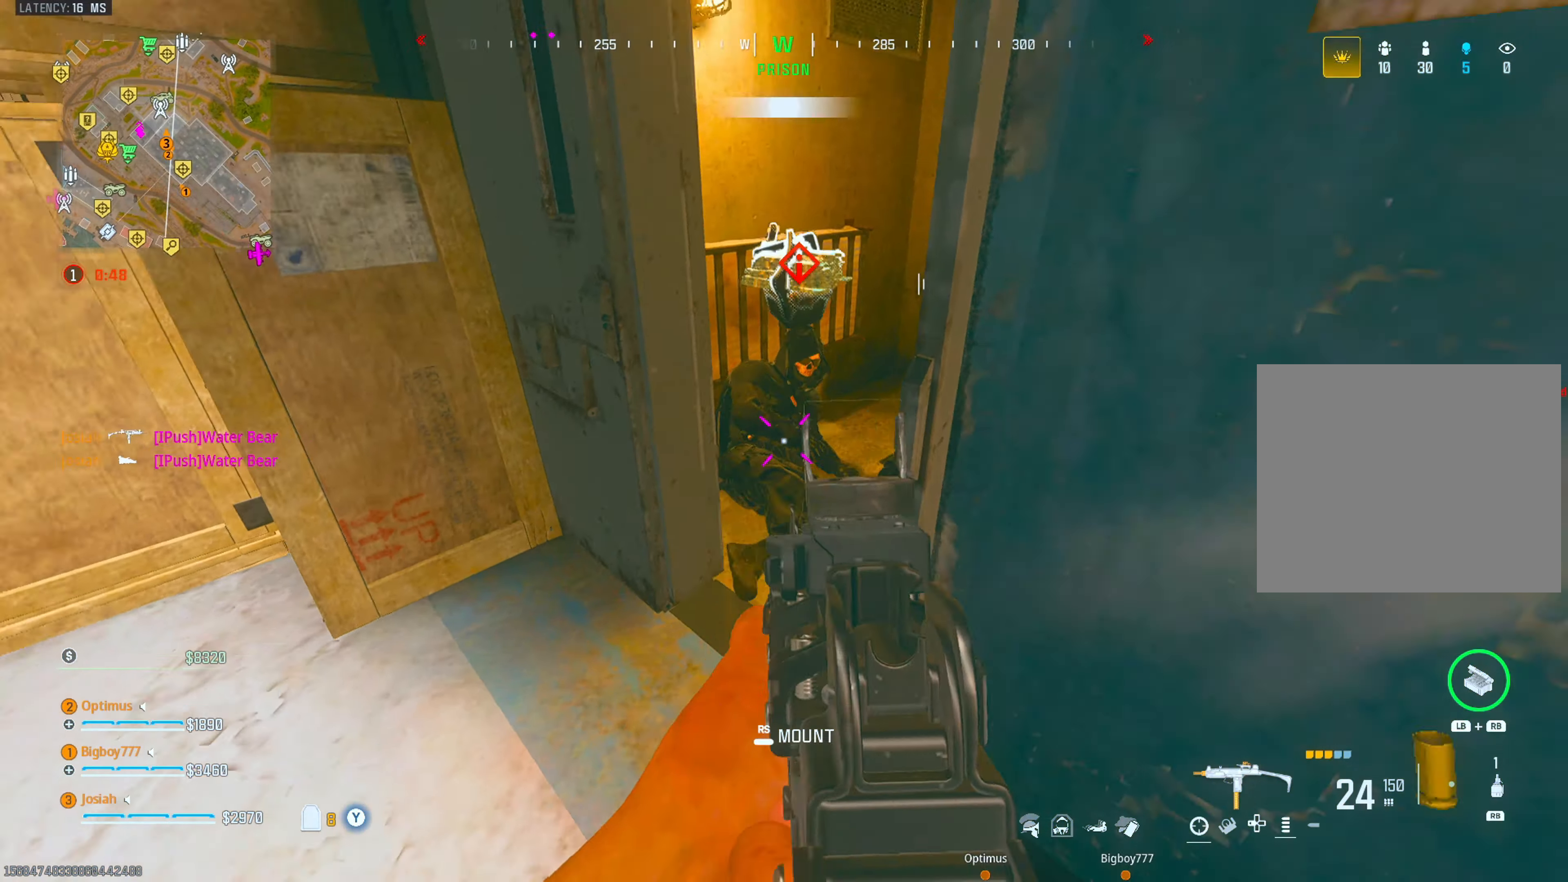
{"buttons": [], "left_stick": "up", "right_stick": "center", "events": [[33, "right_stick", "right"], [83, "left_stick", "down-right"], [217, "left_stick", "up-right"], [267, "right_stick", "center"], [300, "left_stick", "up"], [317, "SQUARE", "down"], [333, "L3", "down"], [400, "SQUARE", "up"], [450, "L3", "up"]]}
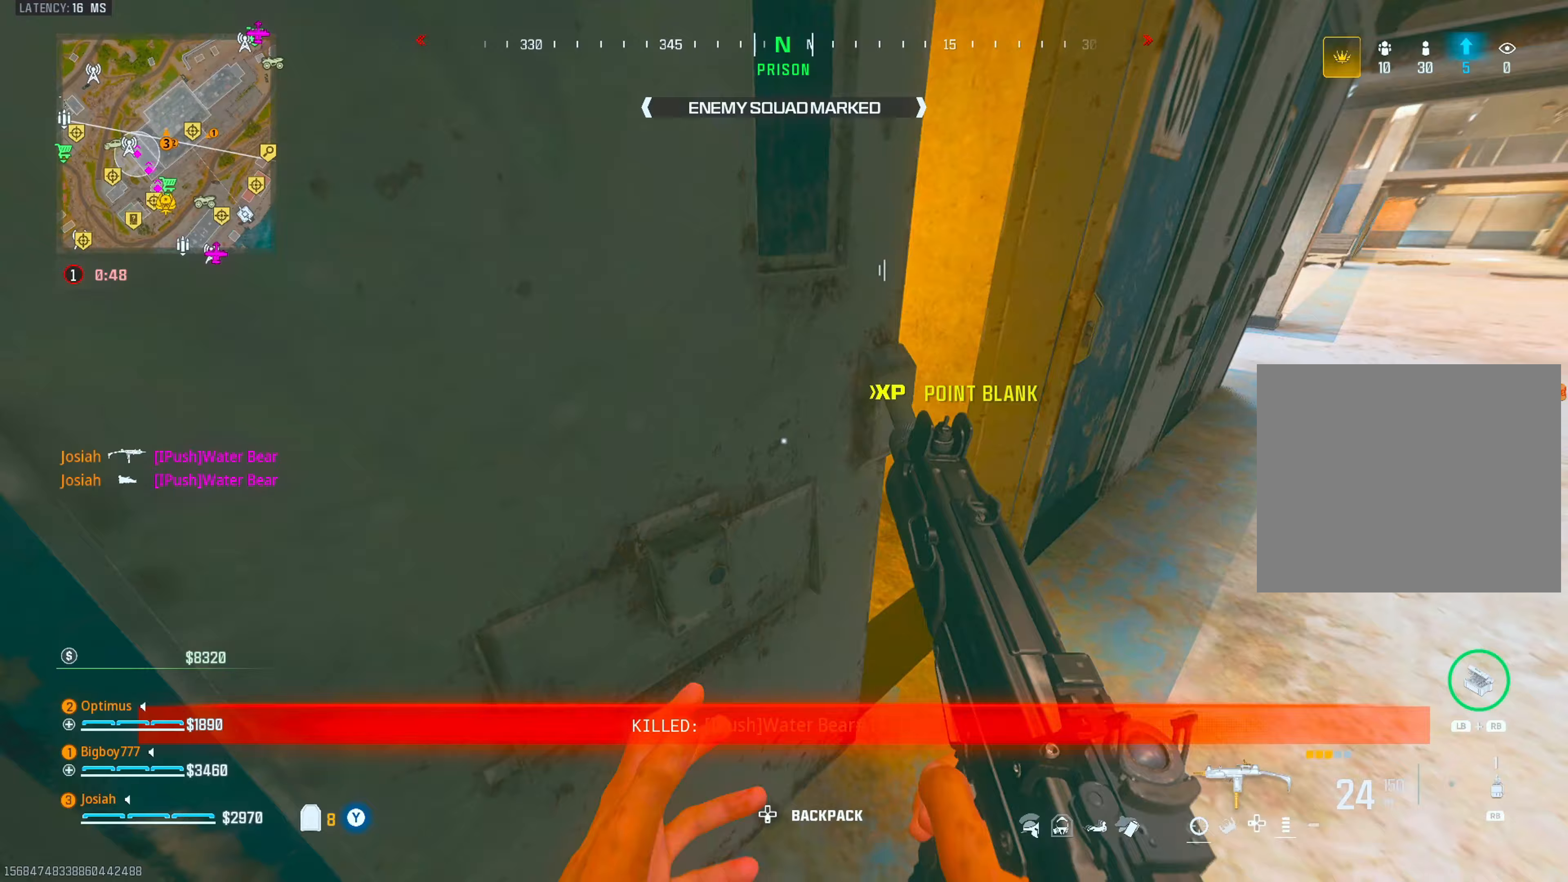
{"buttons": [], "left_stick": "down-left", "right_stick": "center", "events": [[250, "right_stick", "right"], [267, "left_stick", "left"], [350, "left_stick", "down-left"], [500, "right_stick", "center"]]}
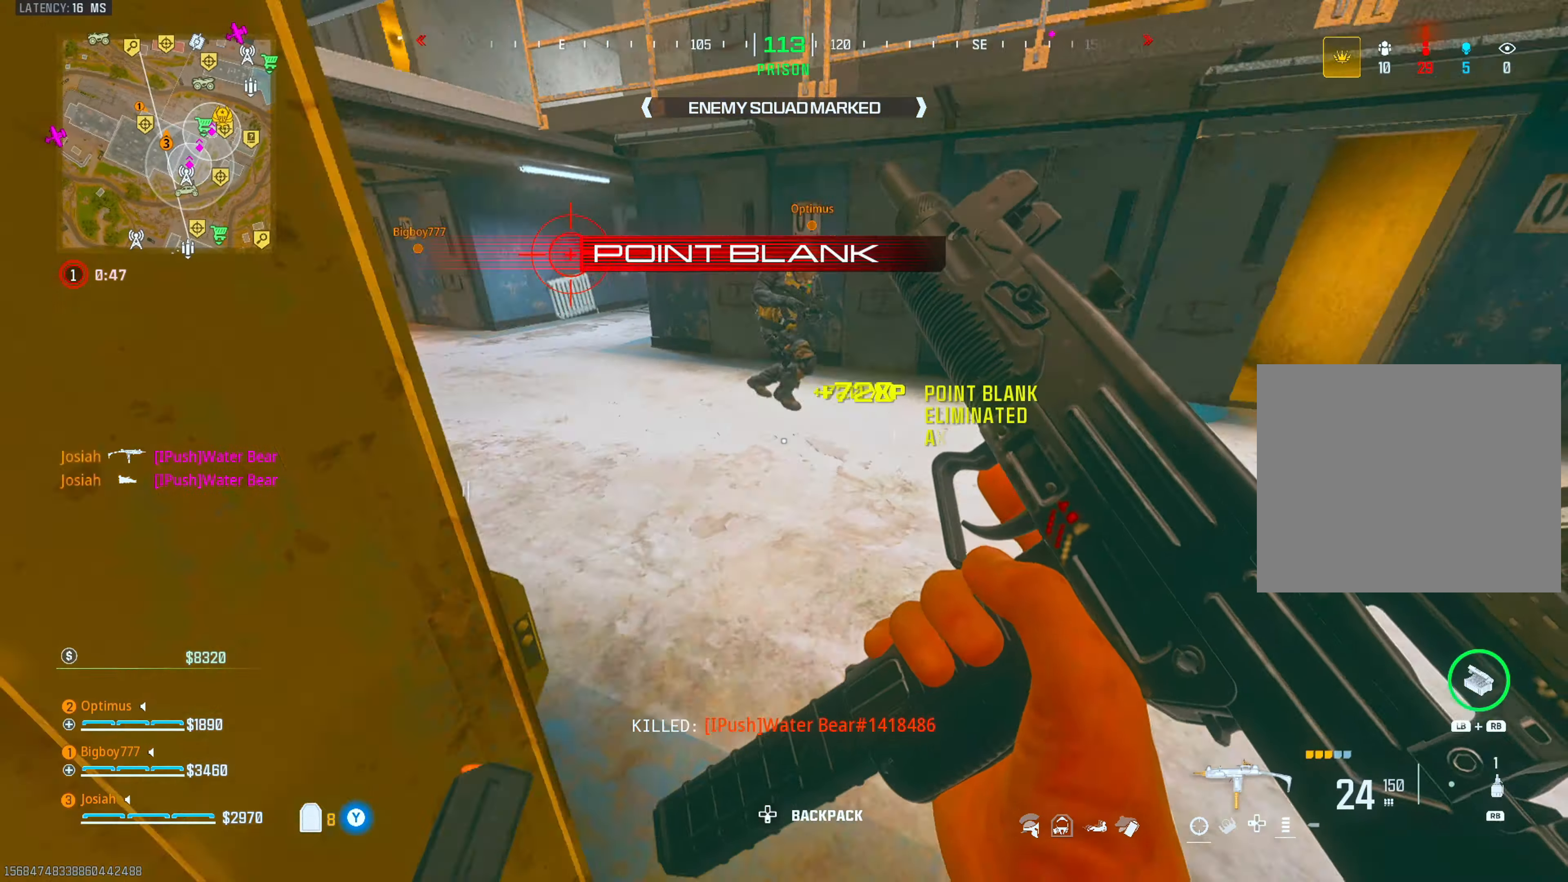
{"buttons": [], "left_stick": "up-left", "right_stick": "center", "events": [[100, "left_stick", "center"], [150, "right_stick", "right"], [233, "left_stick", "up-left"], [283, "L3", "down"], [333, "right_stick", "center"], [400, "L3", "up"]]}
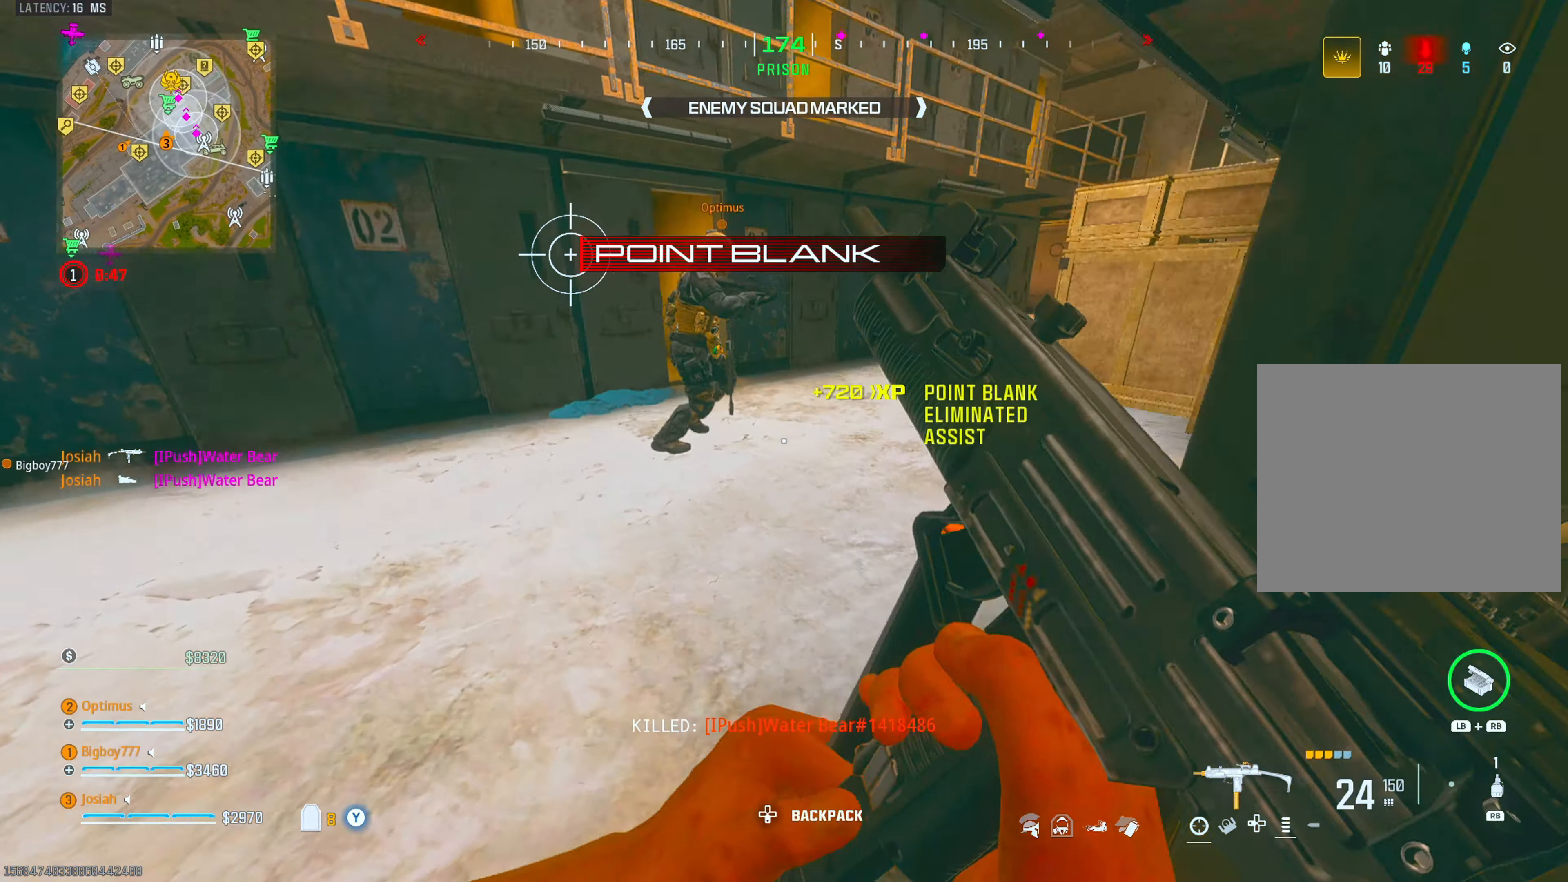
{"buttons": ["CROSS"], "left_stick": "up-right", "right_stick": "right", "events": [[33, "right_stick", "right"], [200, "right_stick", "center"], [317, "CIRCLE", "down"], [367, "left_stick", "up"], [383, "right_stick", "right"], [433, "CIRCLE", "up"], [450, "CROSS", "down"], [467, "left_stick", "up-right"]]}